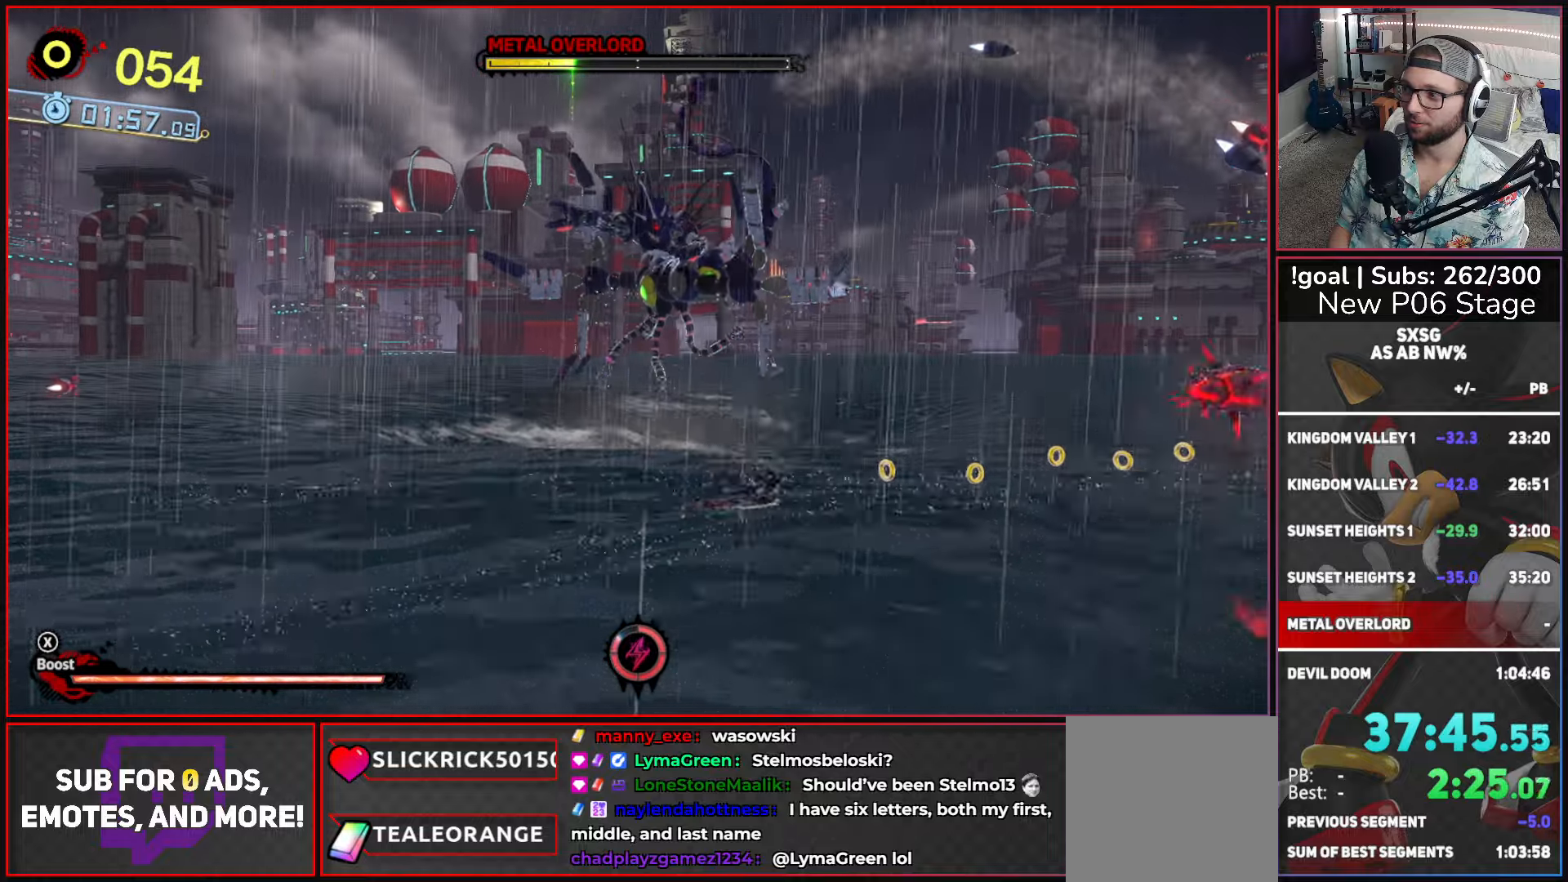
Gameplay with a controller (Xbox layout); each line is a JSON object with the inputs held at the frame after it. "button_events" lists button changes between this image and that frame as [ms after this image, input, new state], when the widget could be followed in between (sticks are given only as held states).
{"buttons": [], "left_stick": "center", "right_stick": "center", "button_events": []}
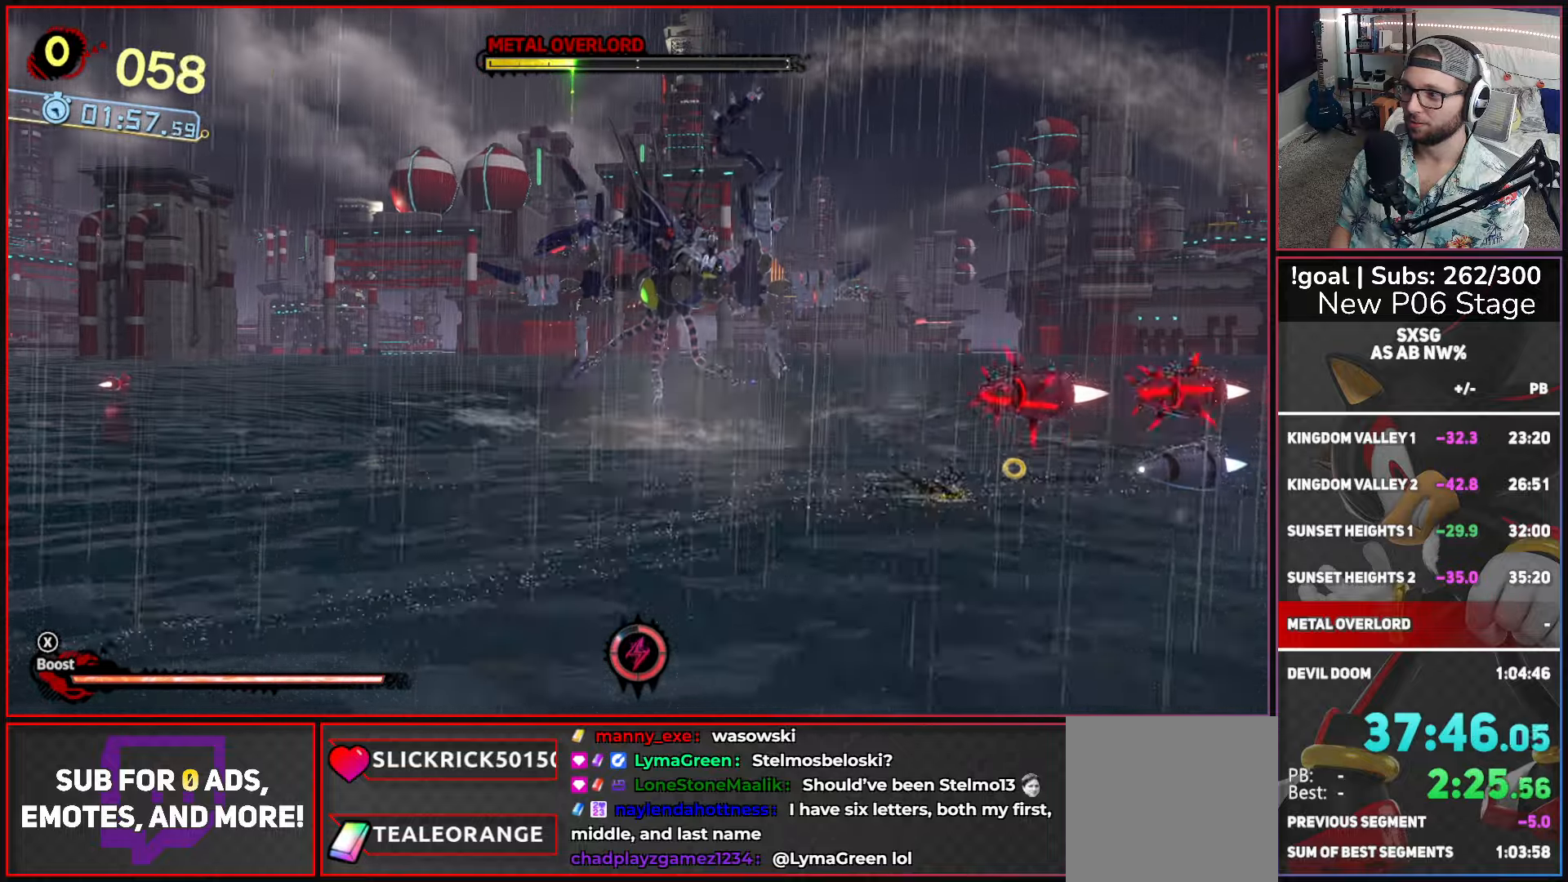
{"buttons": ["R1"], "left_stick": "right", "right_stick": "center", "button_events": [[267, "R1", "down"], [417, "R1", "up"], [483, "R1", "down"]]}
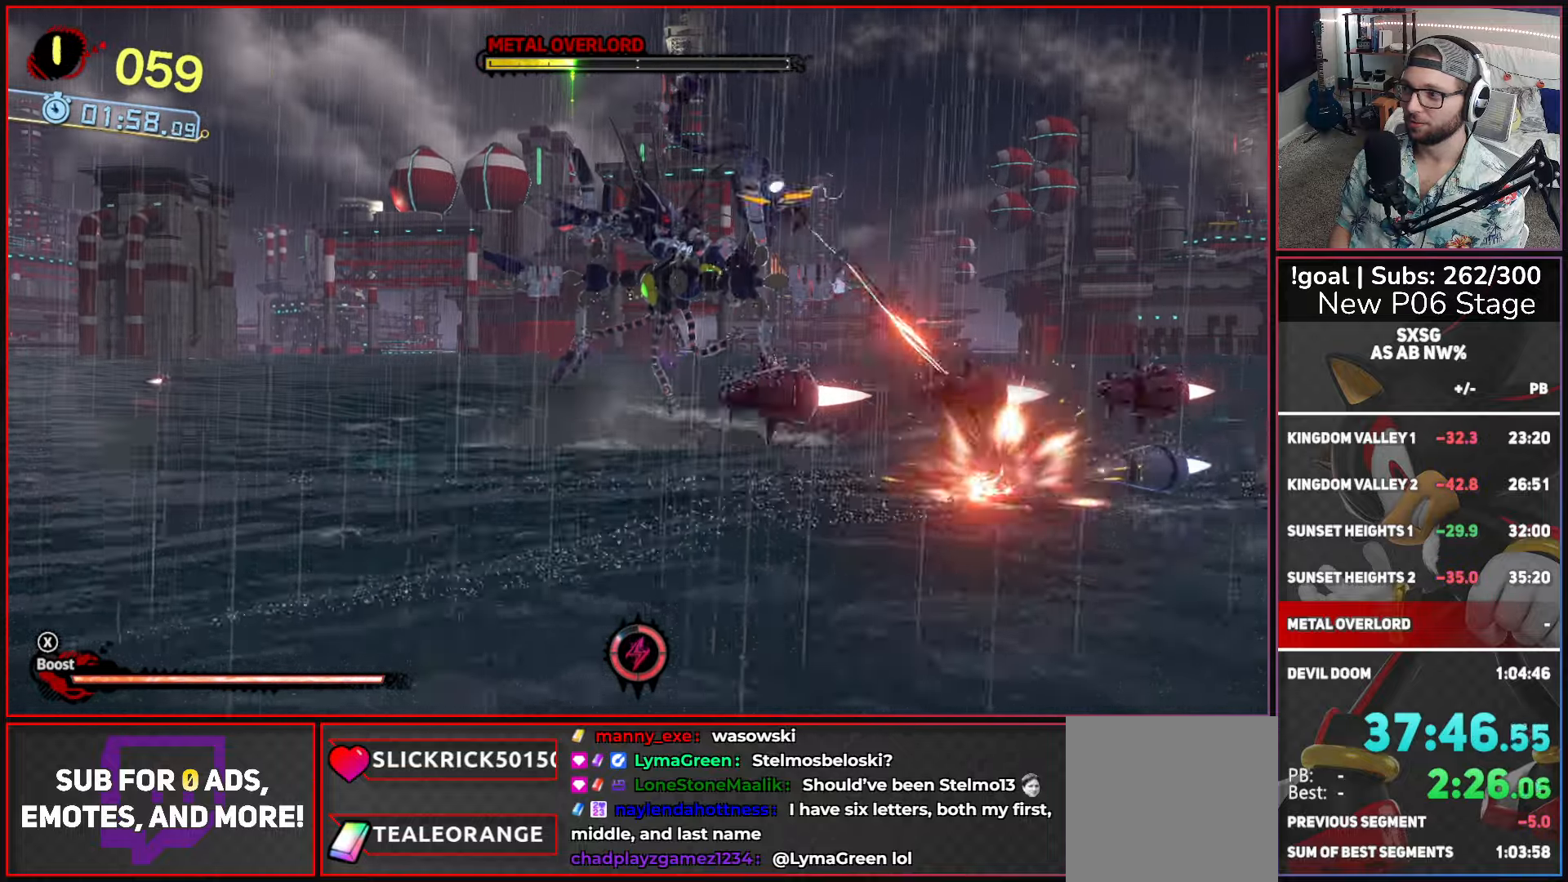
{"buttons": [], "left_stick": "right", "right_stick": "center", "button_events": [[100, "R1", "up"], [183, "R1", "down"], [283, "R1", "up"], [367, "R1", "down"], [450, "R1", "up"]]}
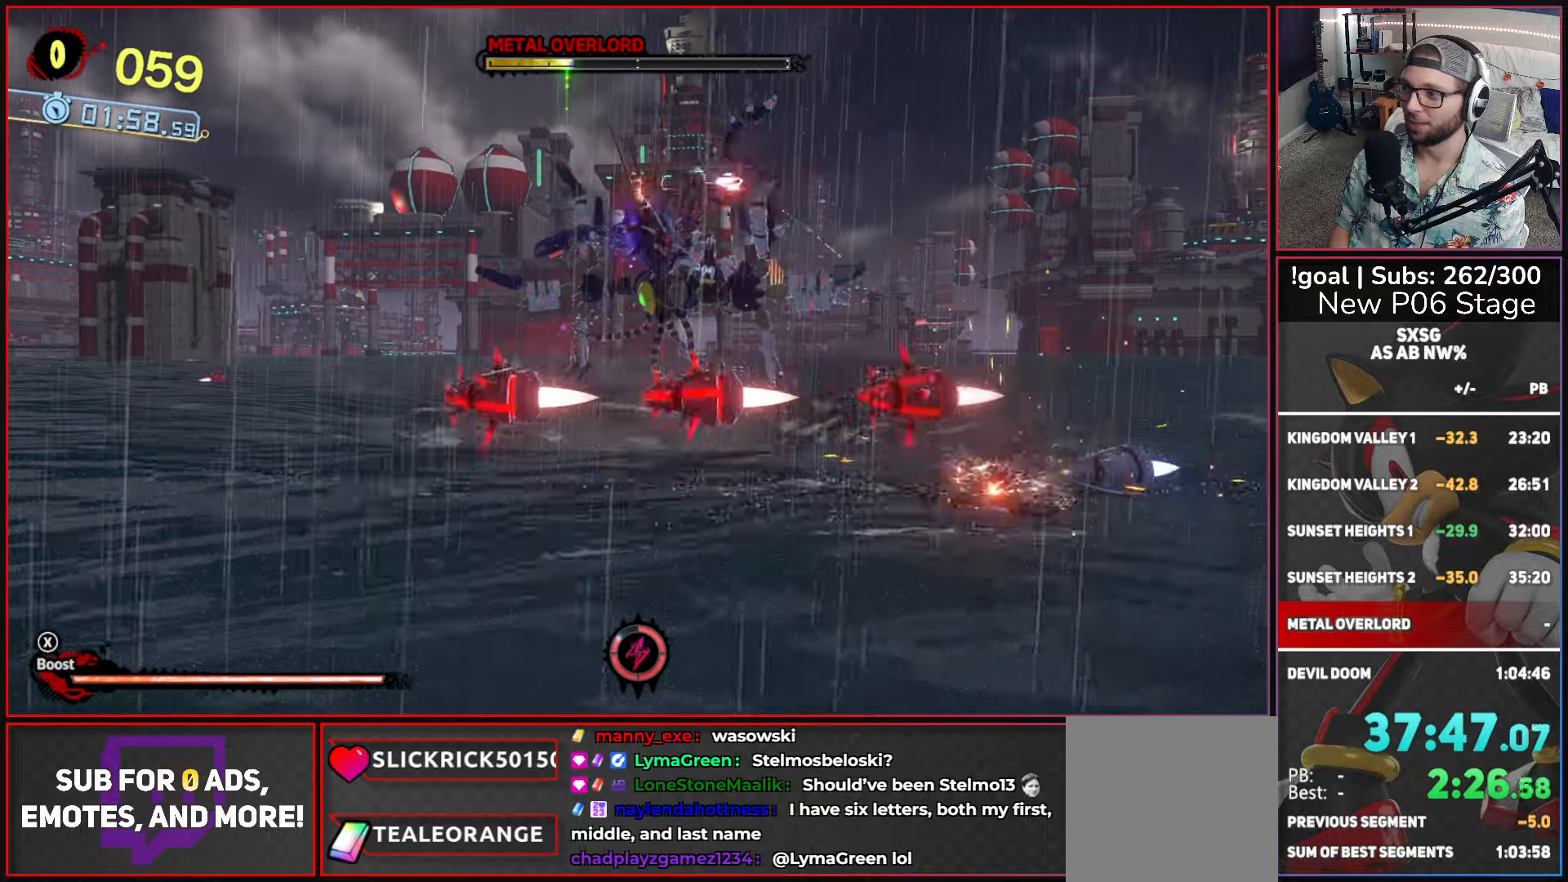
{"buttons": [], "left_stick": "center", "right_stick": "center", "button_events": [[33, "R1", "down"], [150, "R1", "up"], [200, "R1", "down"], [333, "R1", "up"]]}
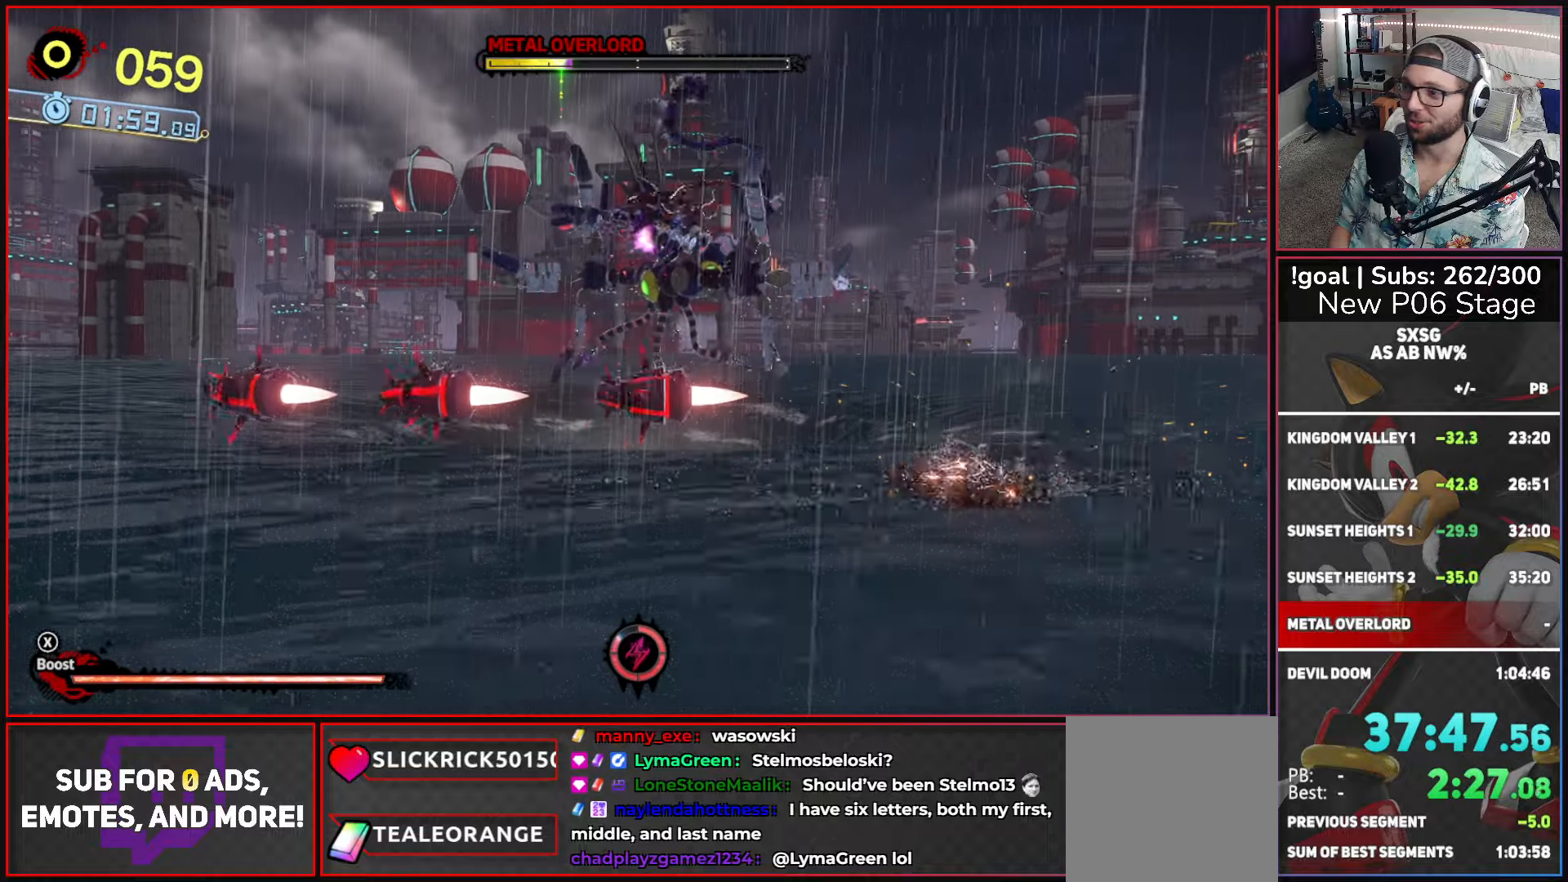
{"buttons": [], "left_stick": "left", "right_stick": "center", "button_events": []}
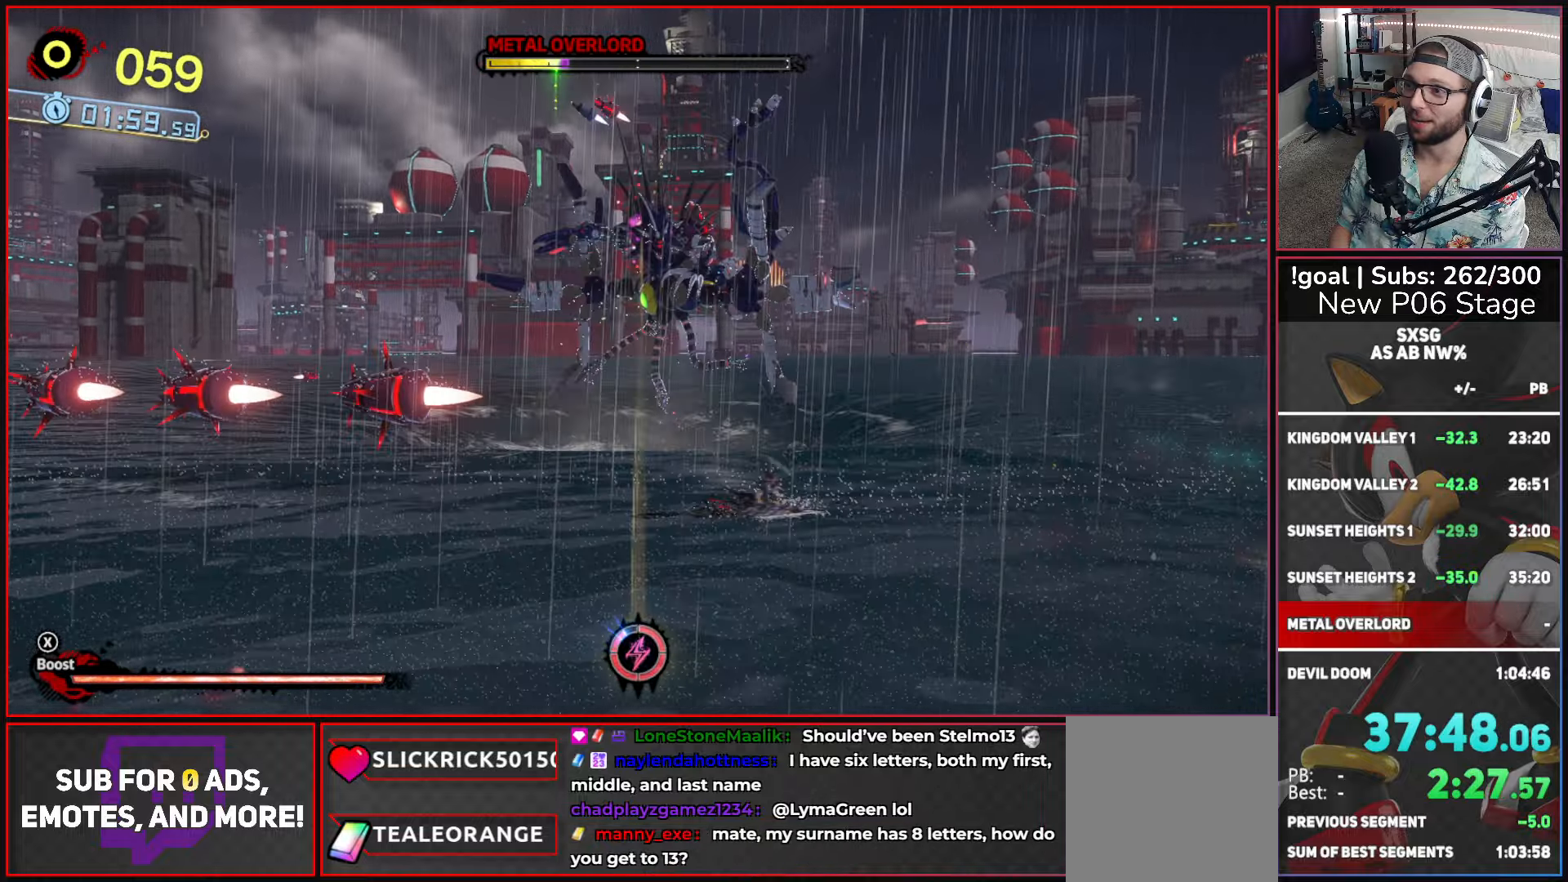
{"buttons": [], "left_stick": "right", "right_stick": "center", "button_events": []}
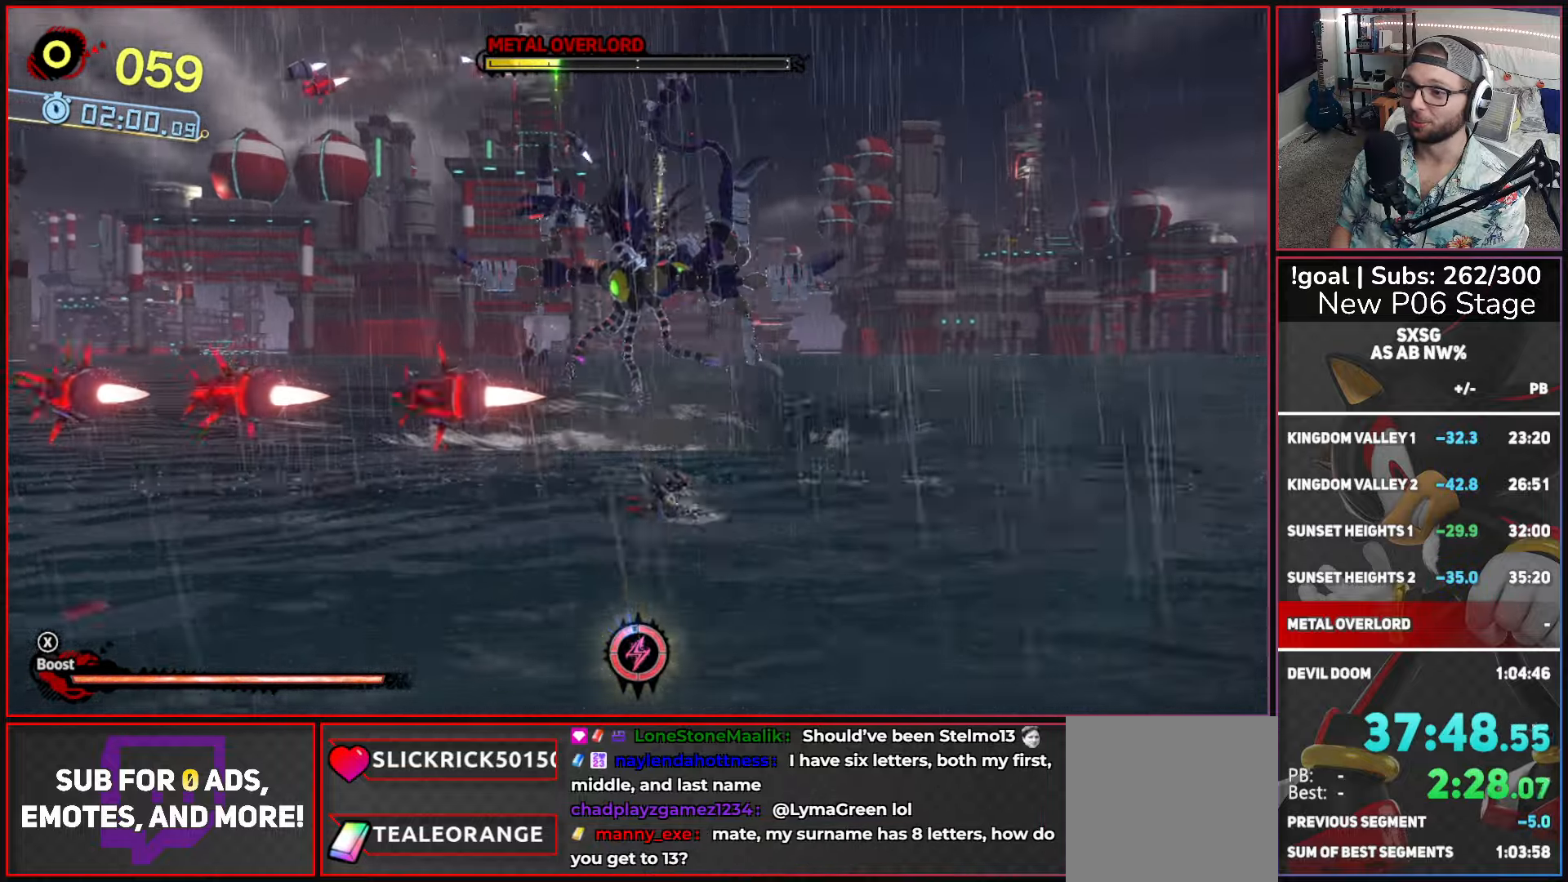
{"buttons": [], "left_stick": "right", "right_stick": "center", "button_events": []}
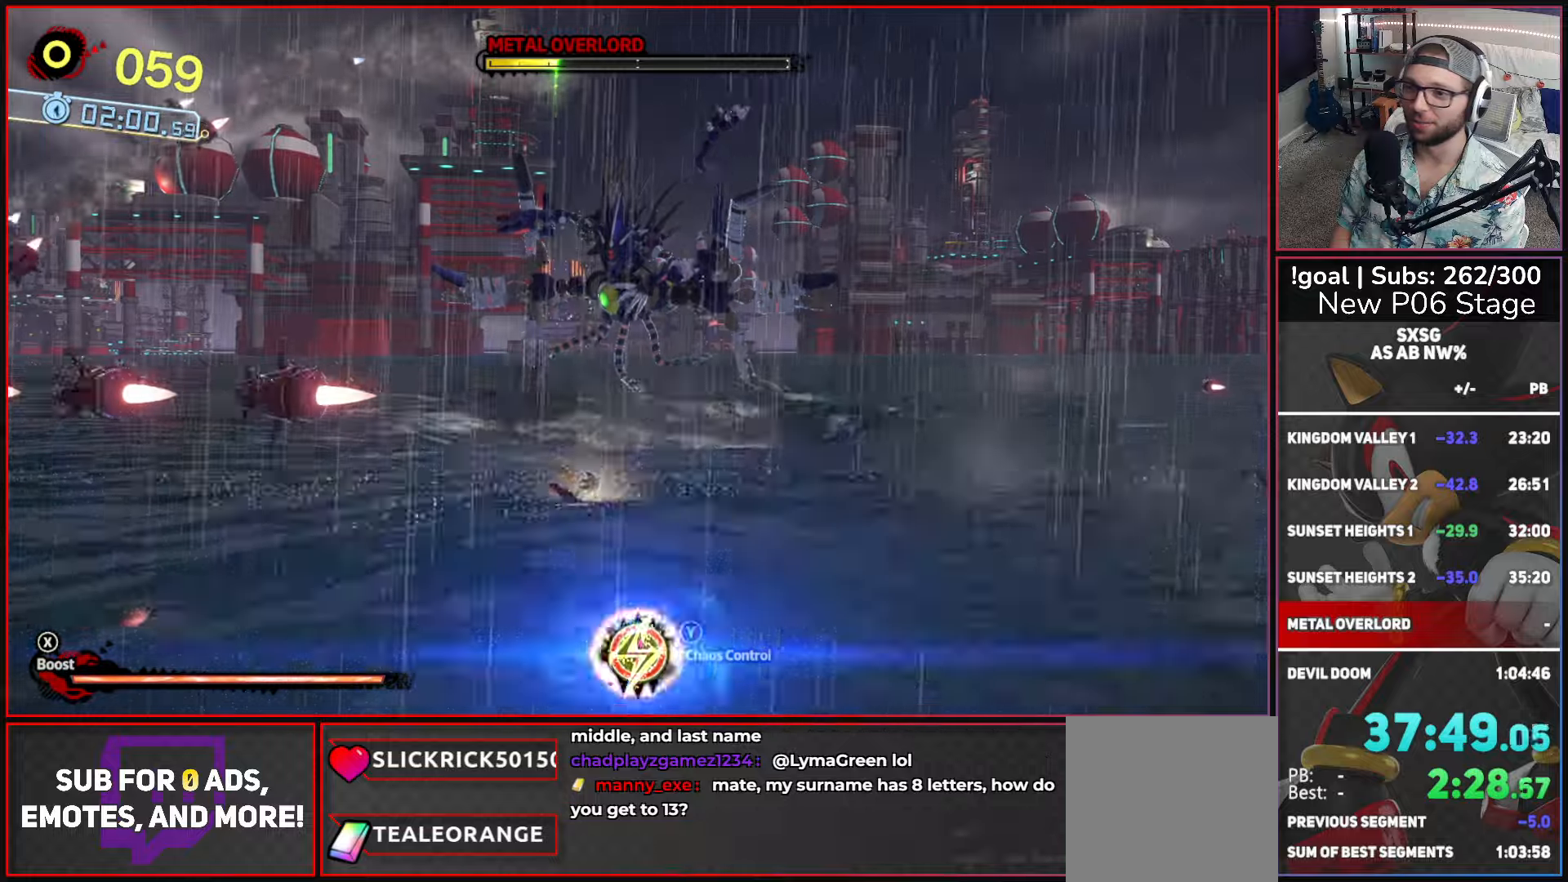
{"buttons": [], "left_stick": "center", "right_stick": "center", "button_events": []}
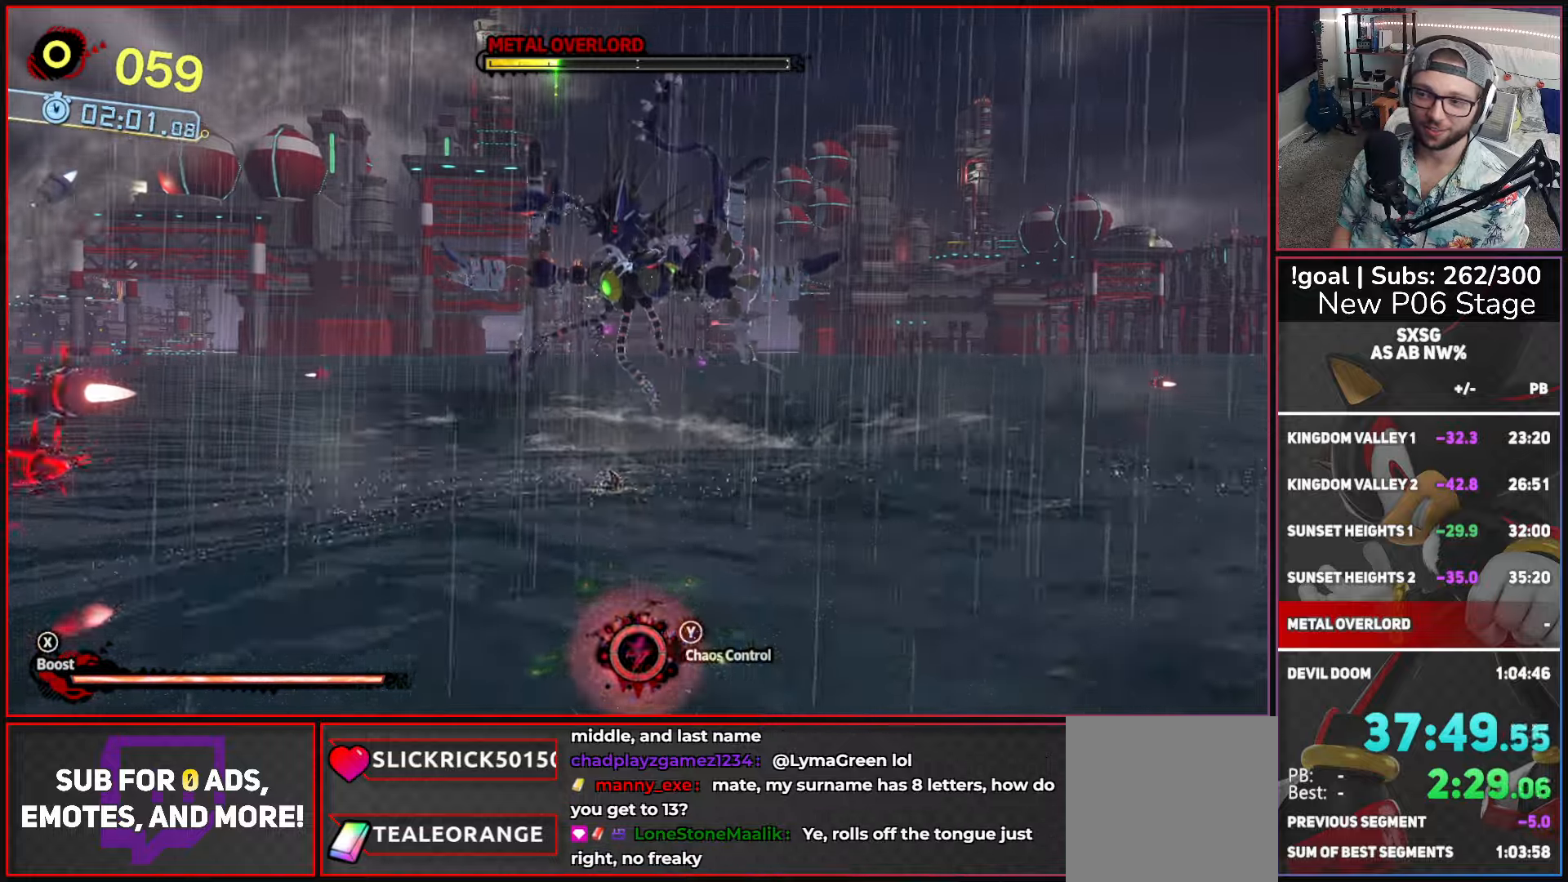
{"buttons": [], "left_stick": "right", "right_stick": "center", "button_events": []}
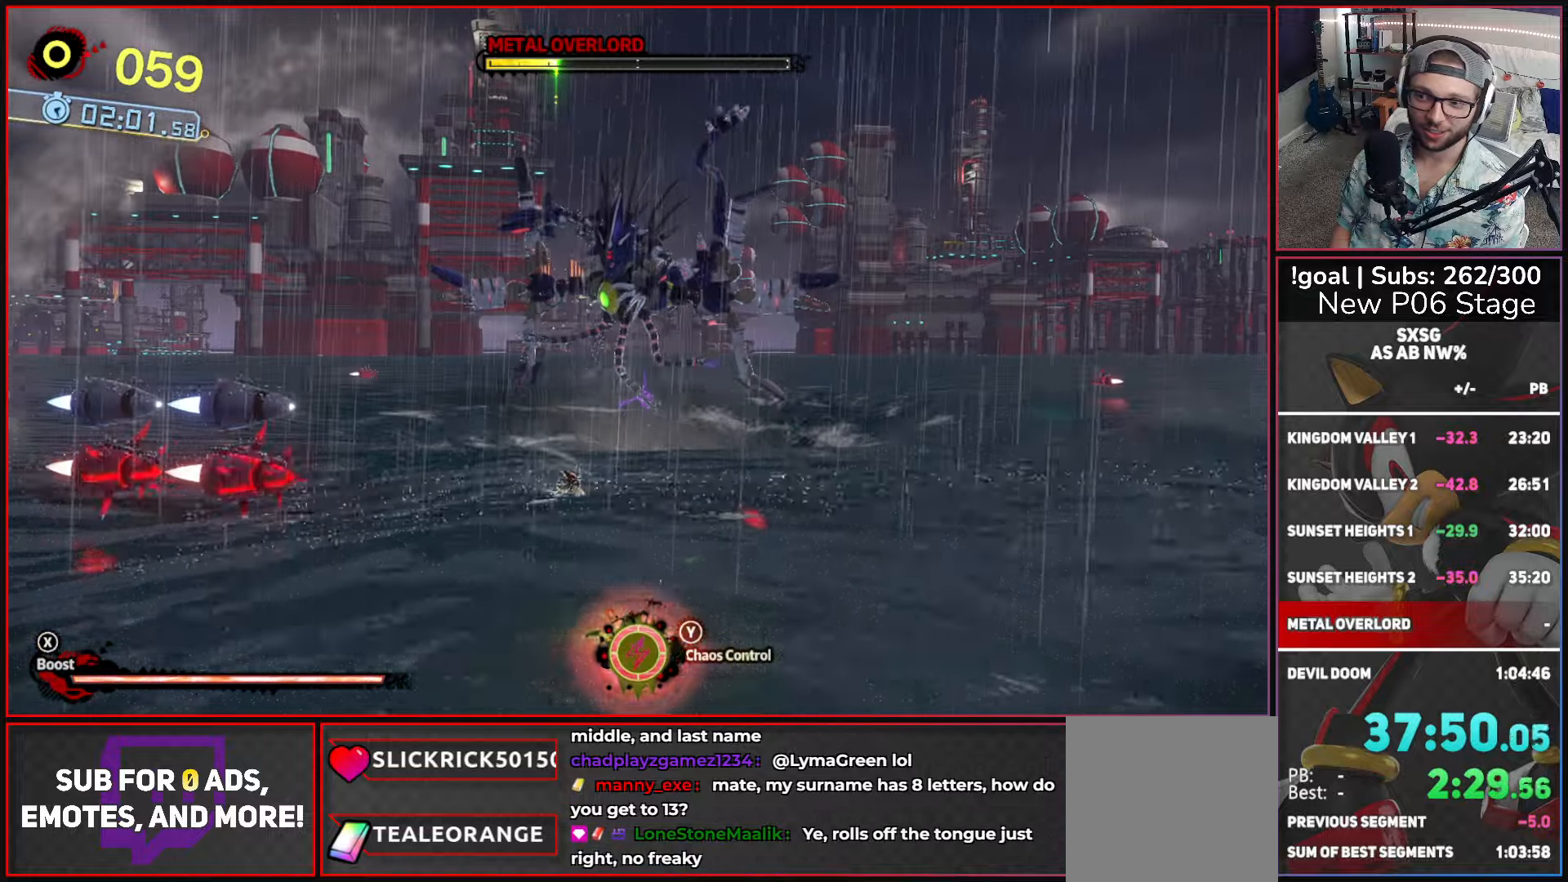
{"buttons": ["A"], "left_stick": "left", "right_stick": "center", "button_events": [[167, "A", "down"], [350, "L1", "down"], [484, "L1", "up"]]}
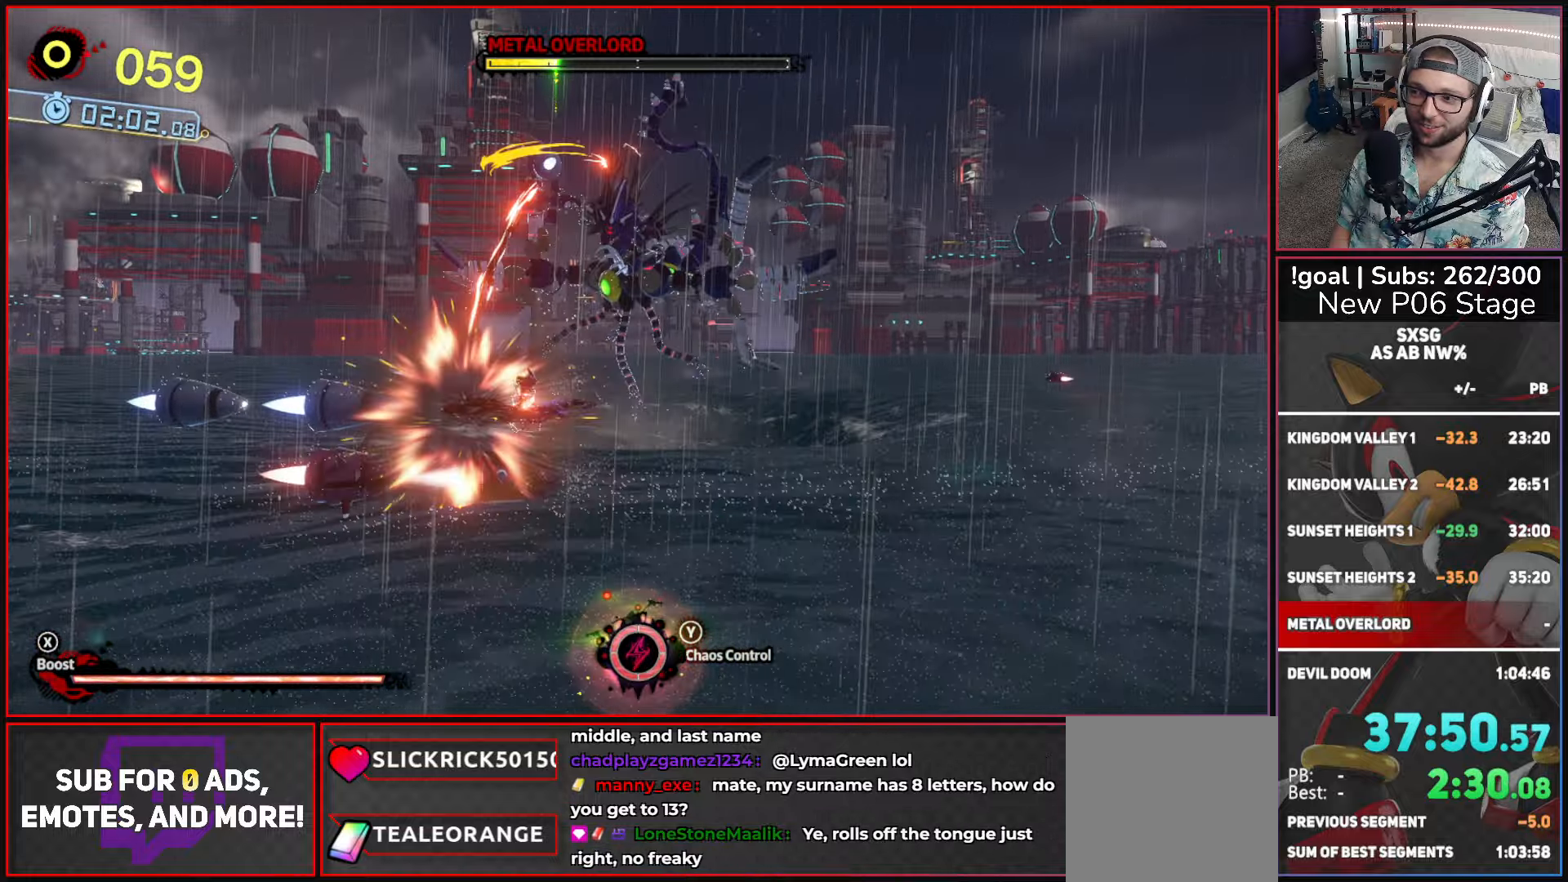
{"buttons": ["A"], "left_stick": "left", "right_stick": "center", "button_events": [[17, "L1", "down"], [150, "L1", "up"], [184, "L1", "down"], [334, "L1", "up"], [367, "L1", "down"], [500, "L1", "up"]]}
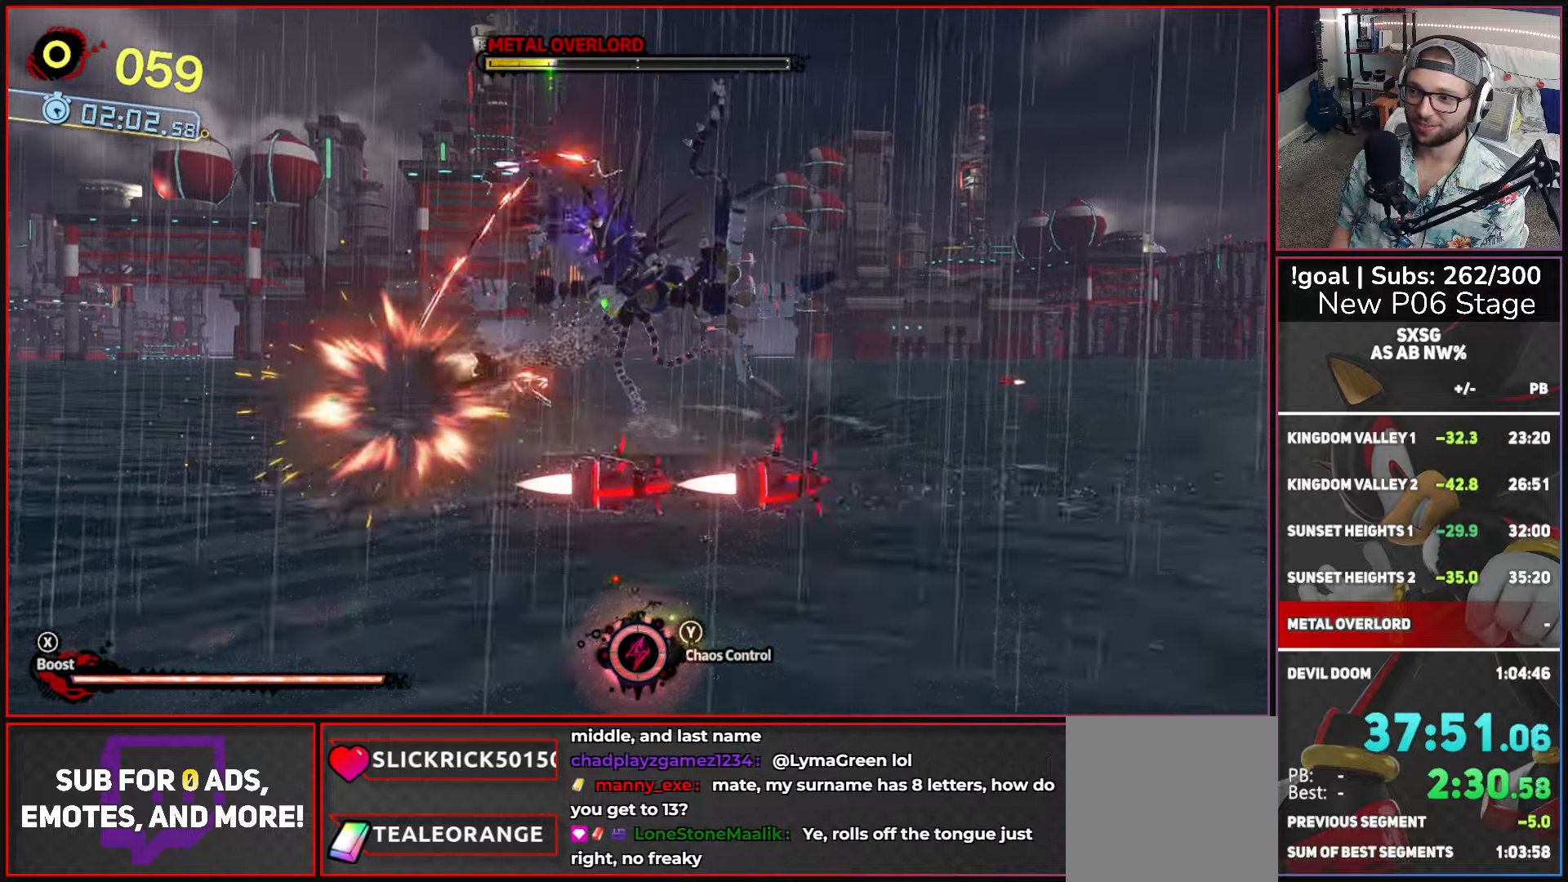
{"buttons": [], "left_stick": "right", "right_stick": "center", "button_events": [[84, "A", "up"]]}
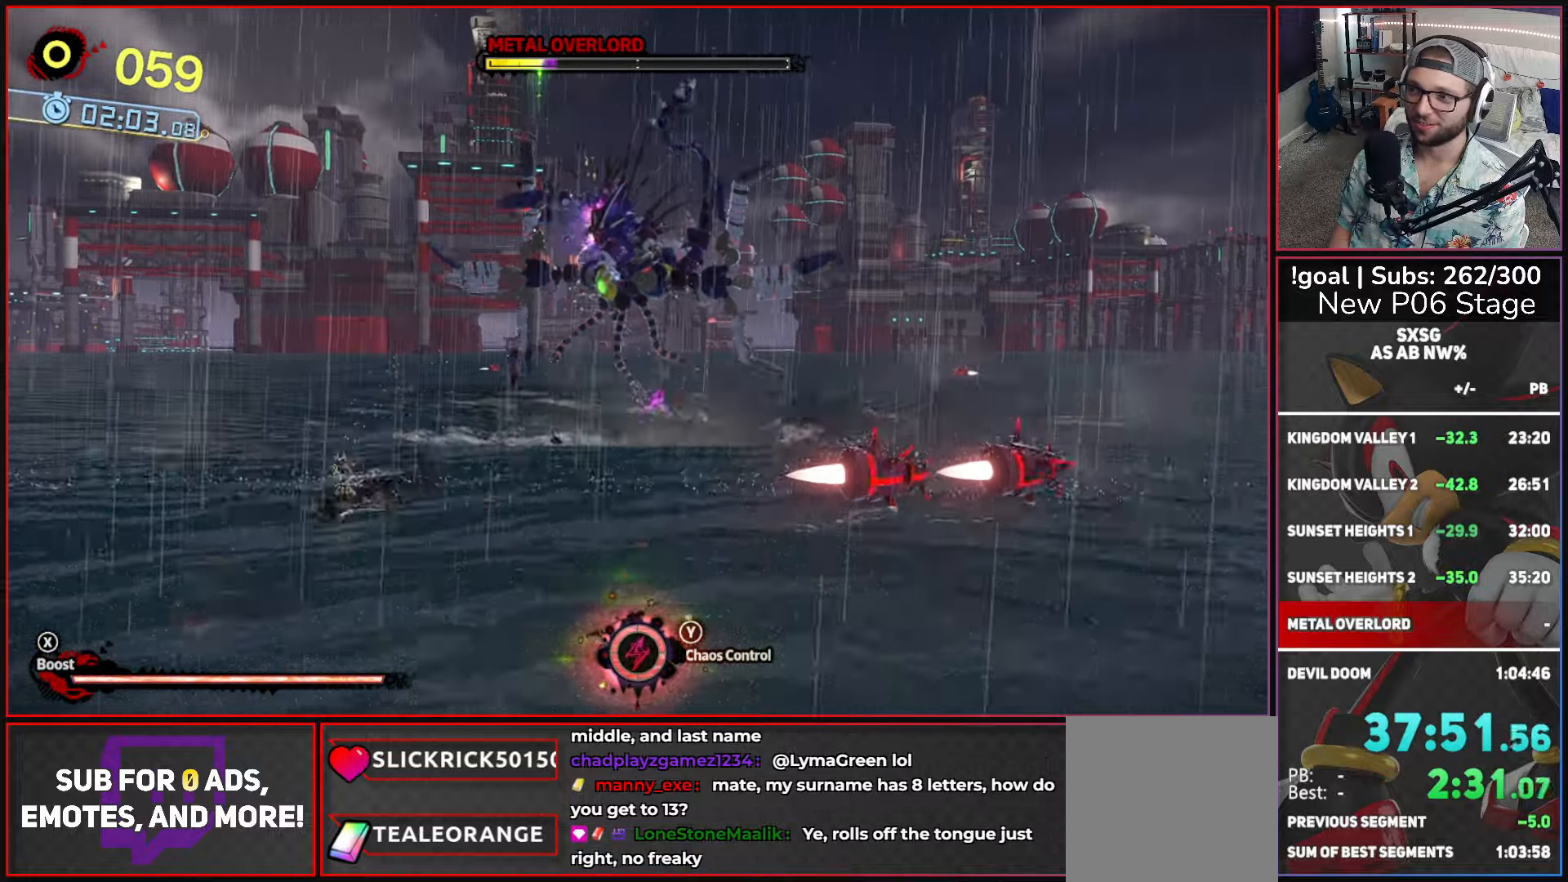
{"buttons": [], "left_stick": "right", "right_stick": "center", "button_events": []}
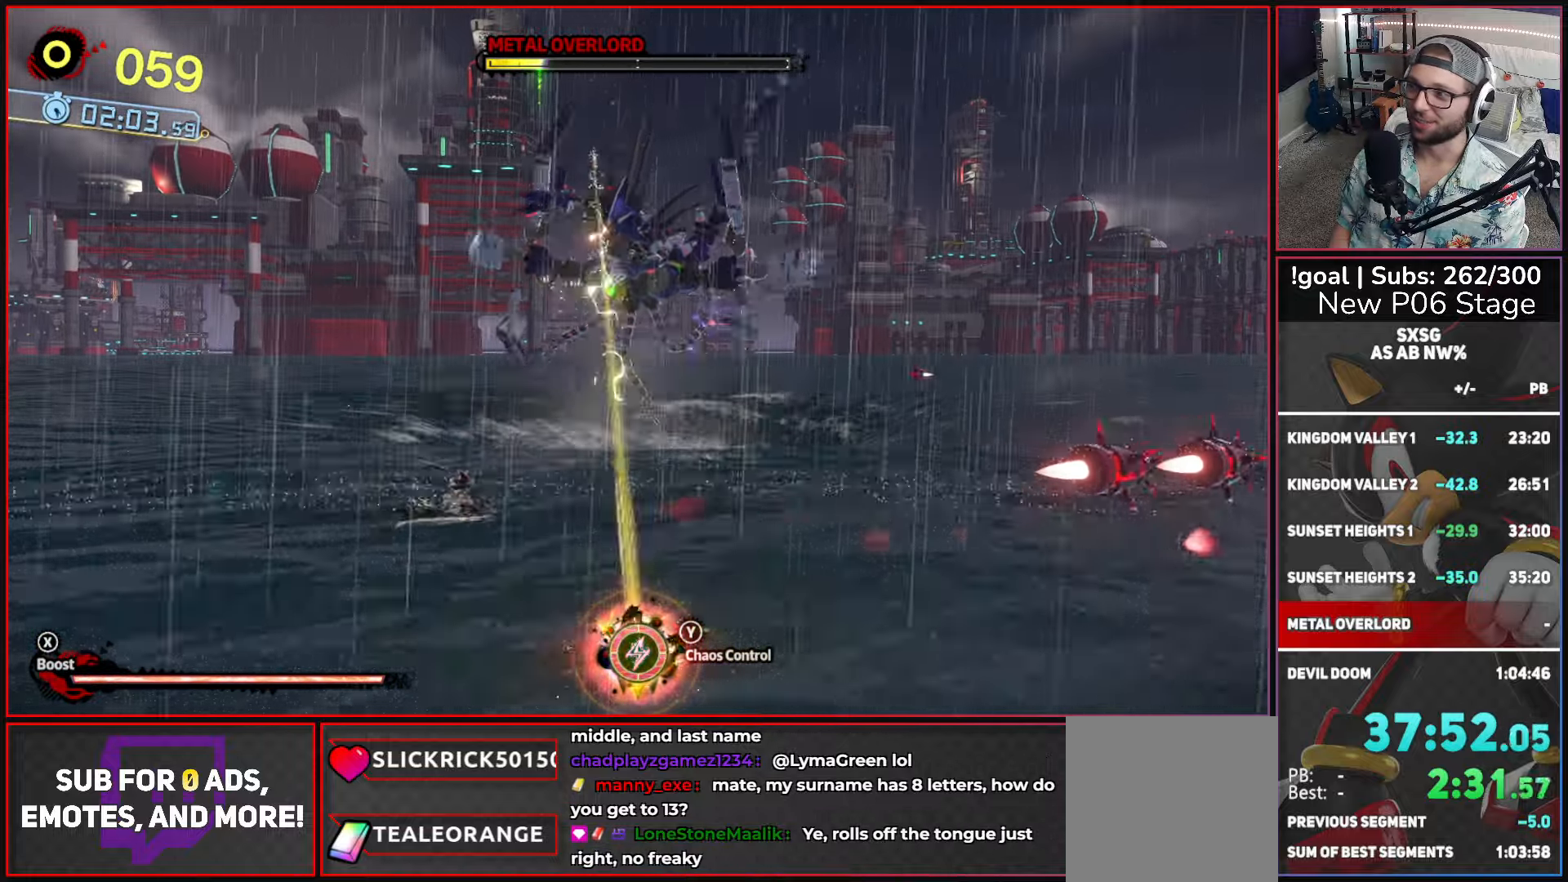
{"buttons": [], "left_stick": "right", "right_stick": "center", "button_events": []}
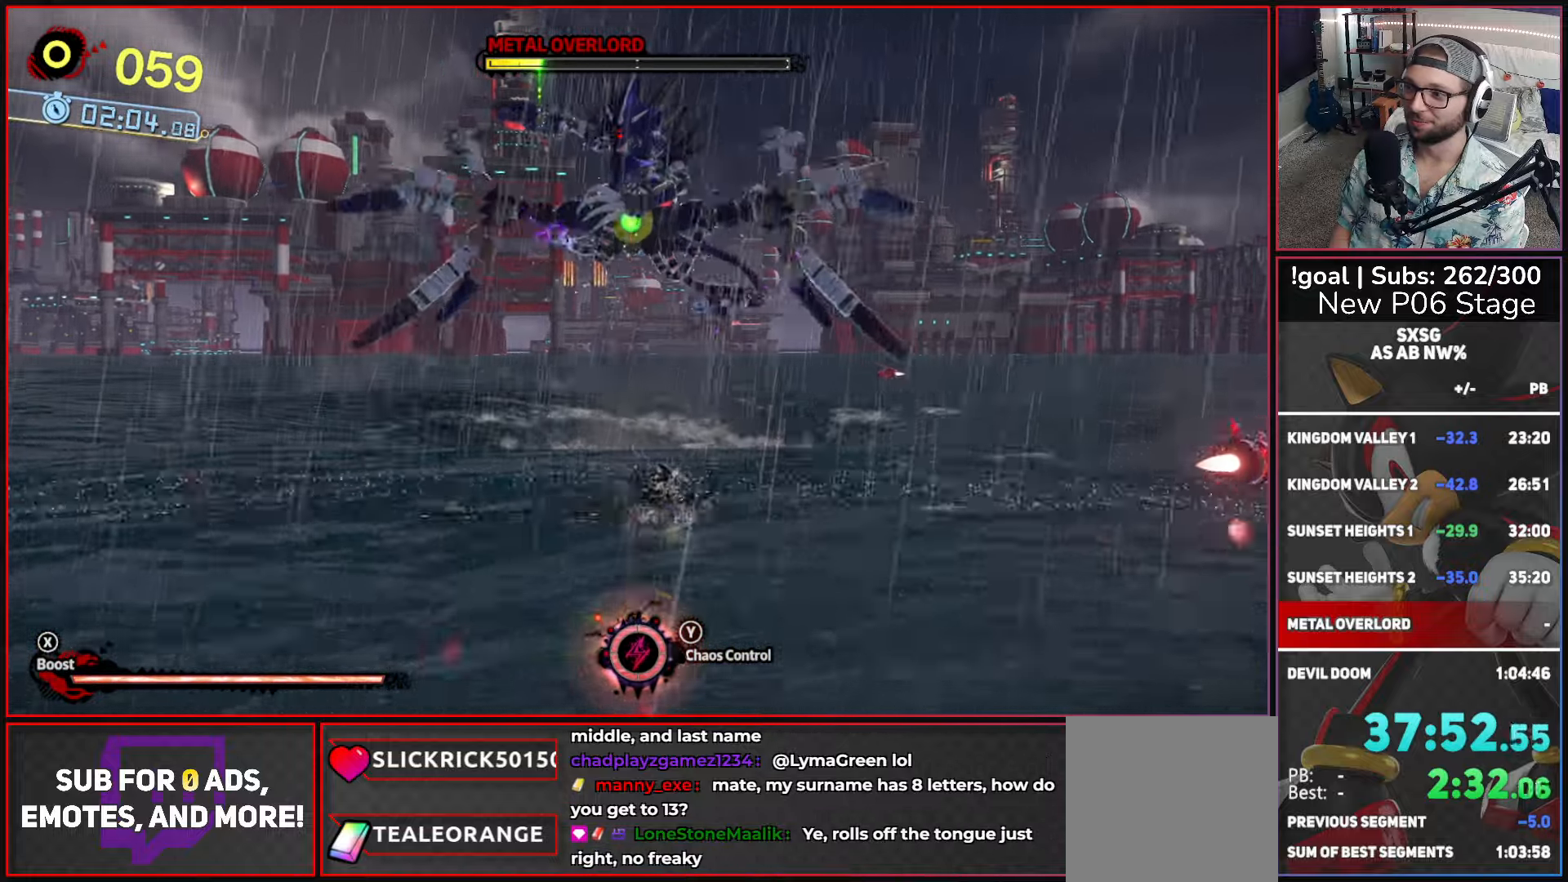
{"buttons": [], "left_stick": "right", "right_stick": "center", "button_events": []}
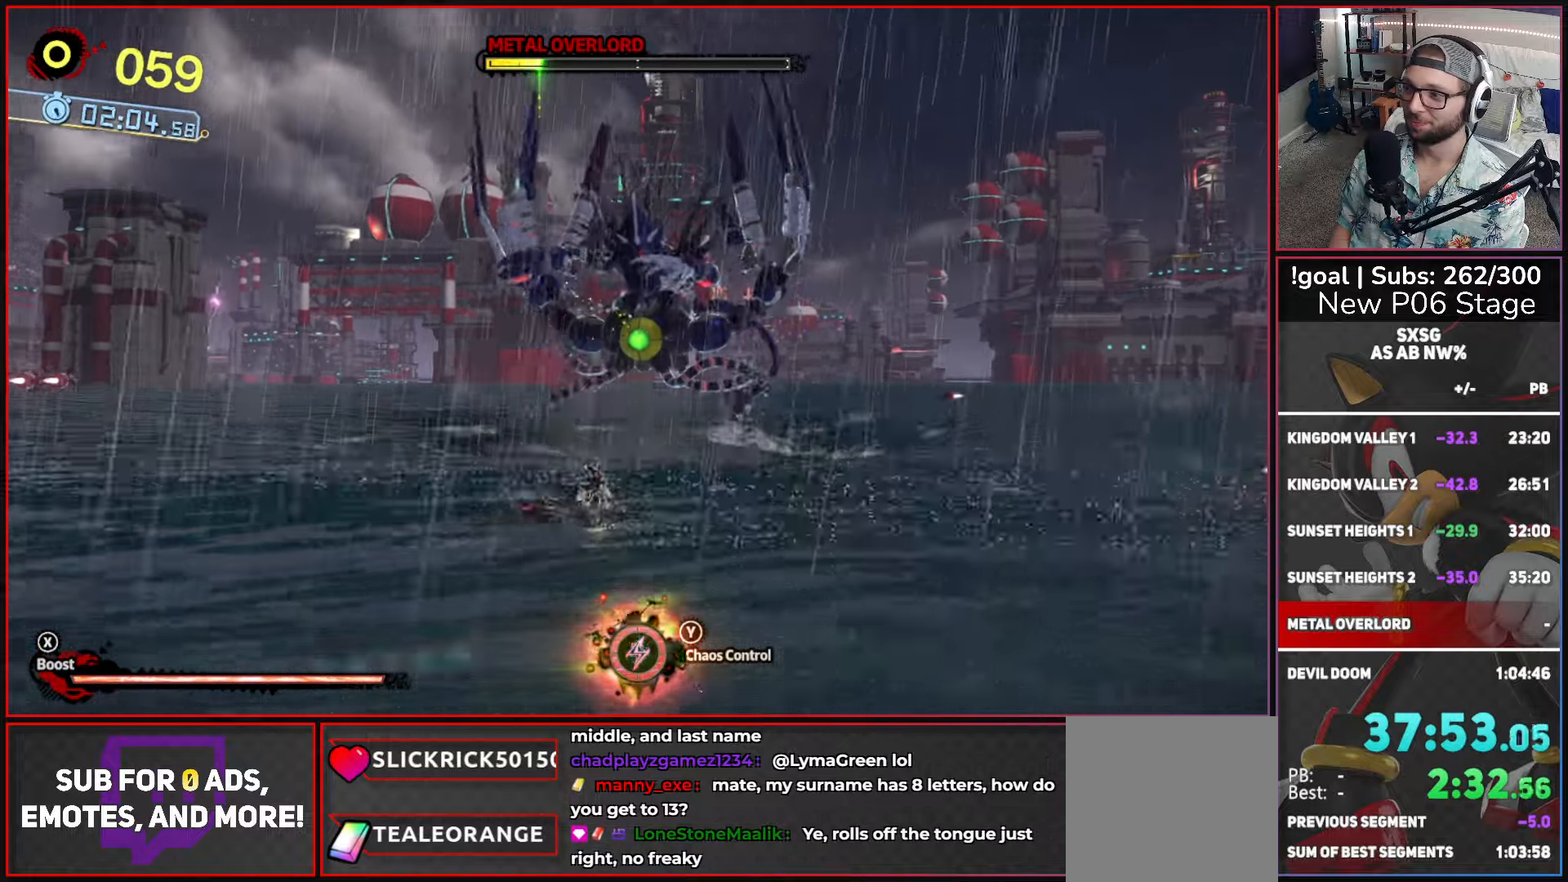
{"buttons": [], "left_stick": "left", "right_stick": "center", "button_events": []}
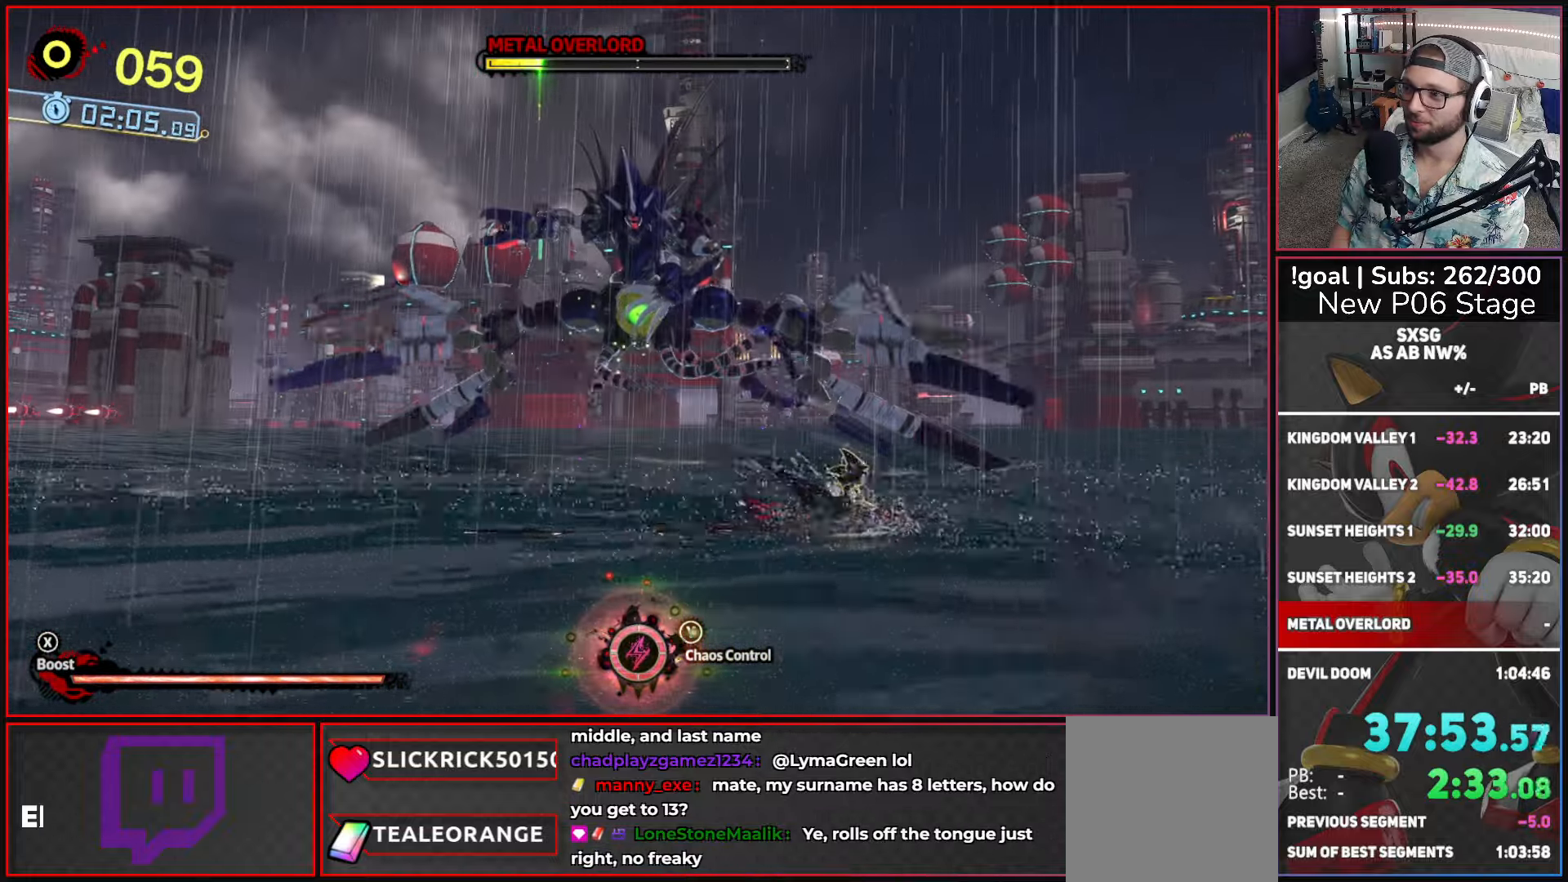
{"buttons": [], "left_stick": "left", "right_stick": "center", "button_events": []}
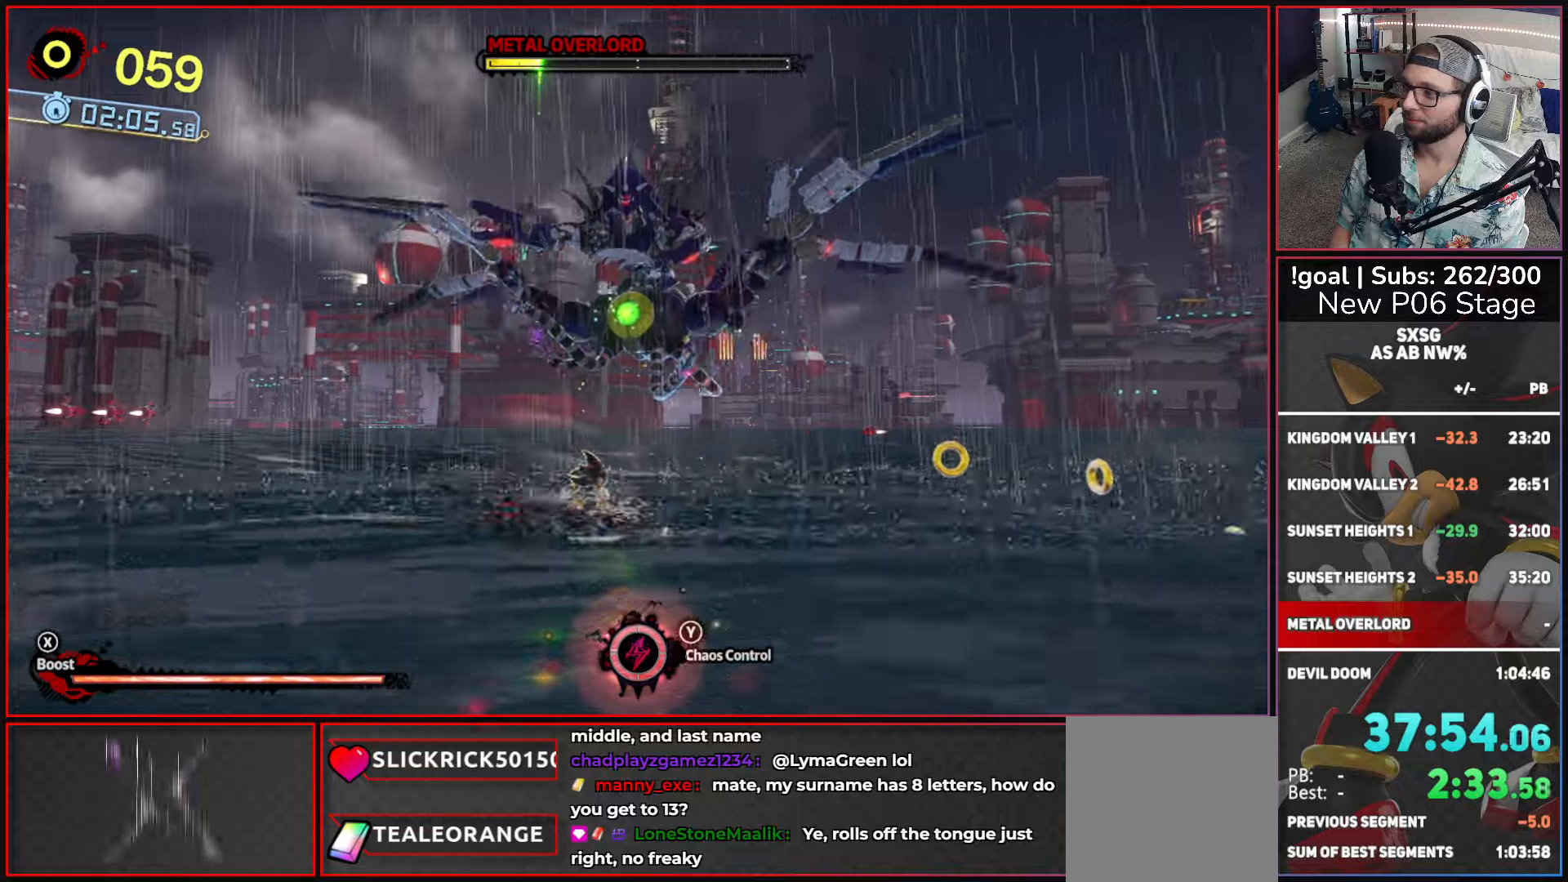
{"buttons": [], "left_stick": "right", "right_stick": "center", "button_events": []}
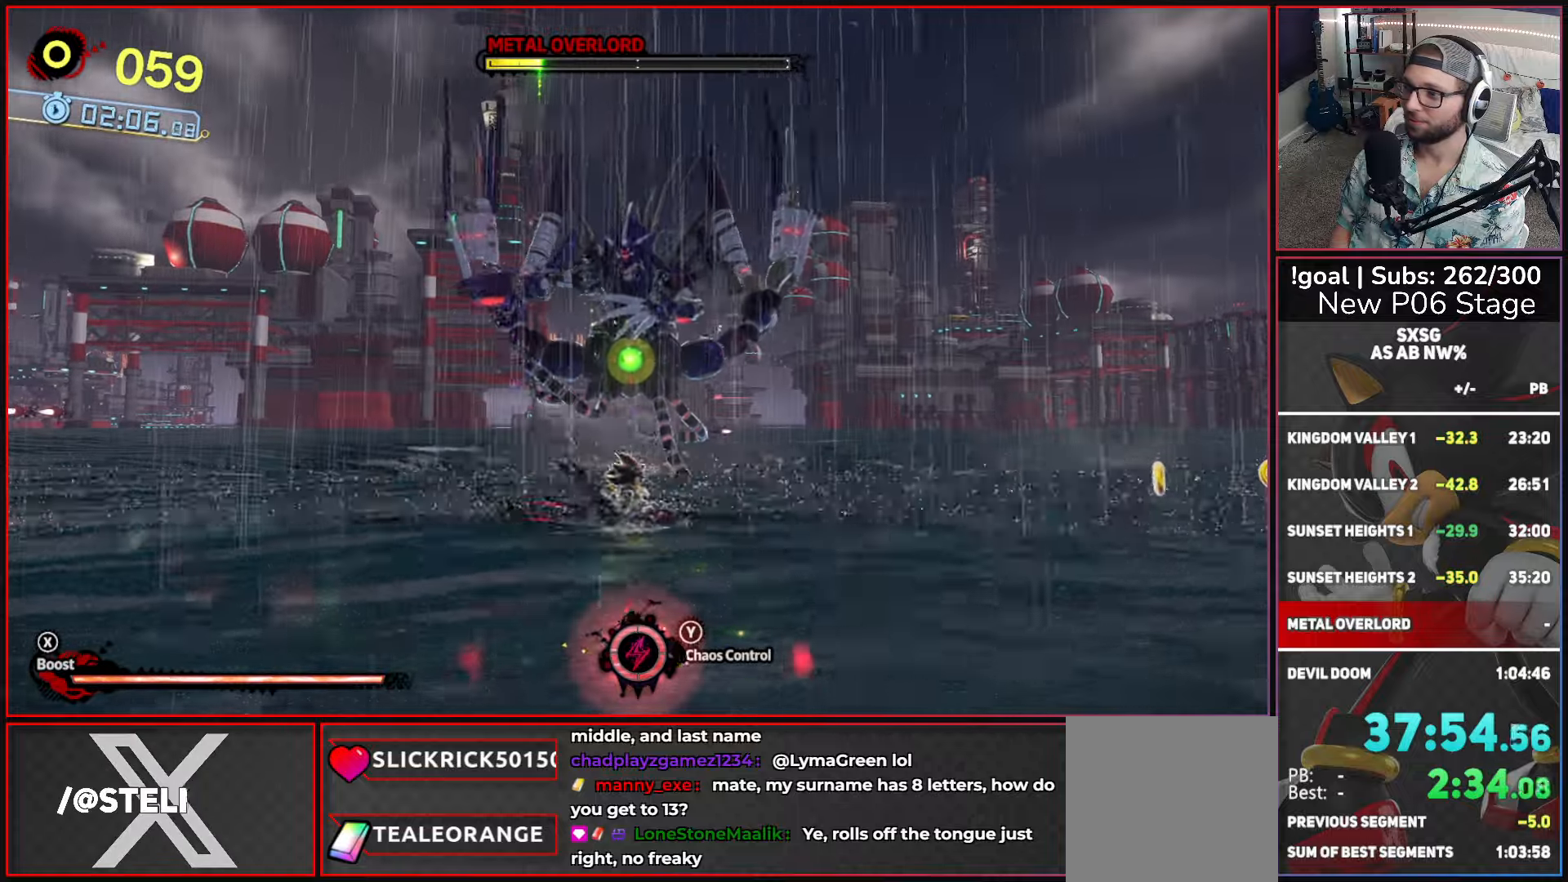
{"buttons": ["X"], "left_stick": "right", "right_stick": "center", "button_events": [[483, "X", "down"]]}
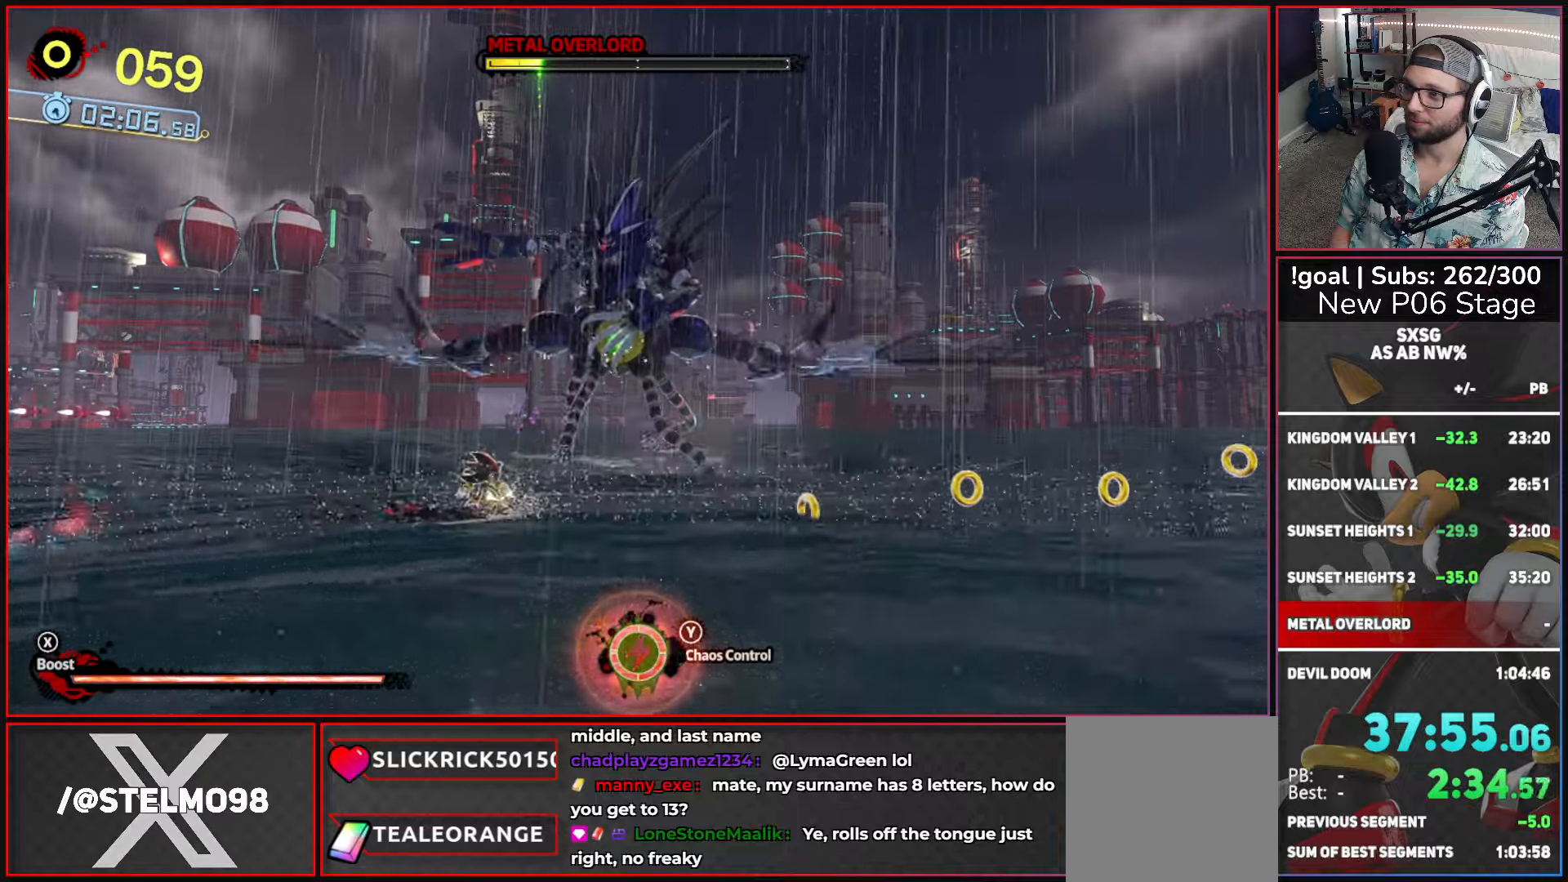
{"buttons": ["X"], "left_stick": "right", "right_stick": "center", "button_events": []}
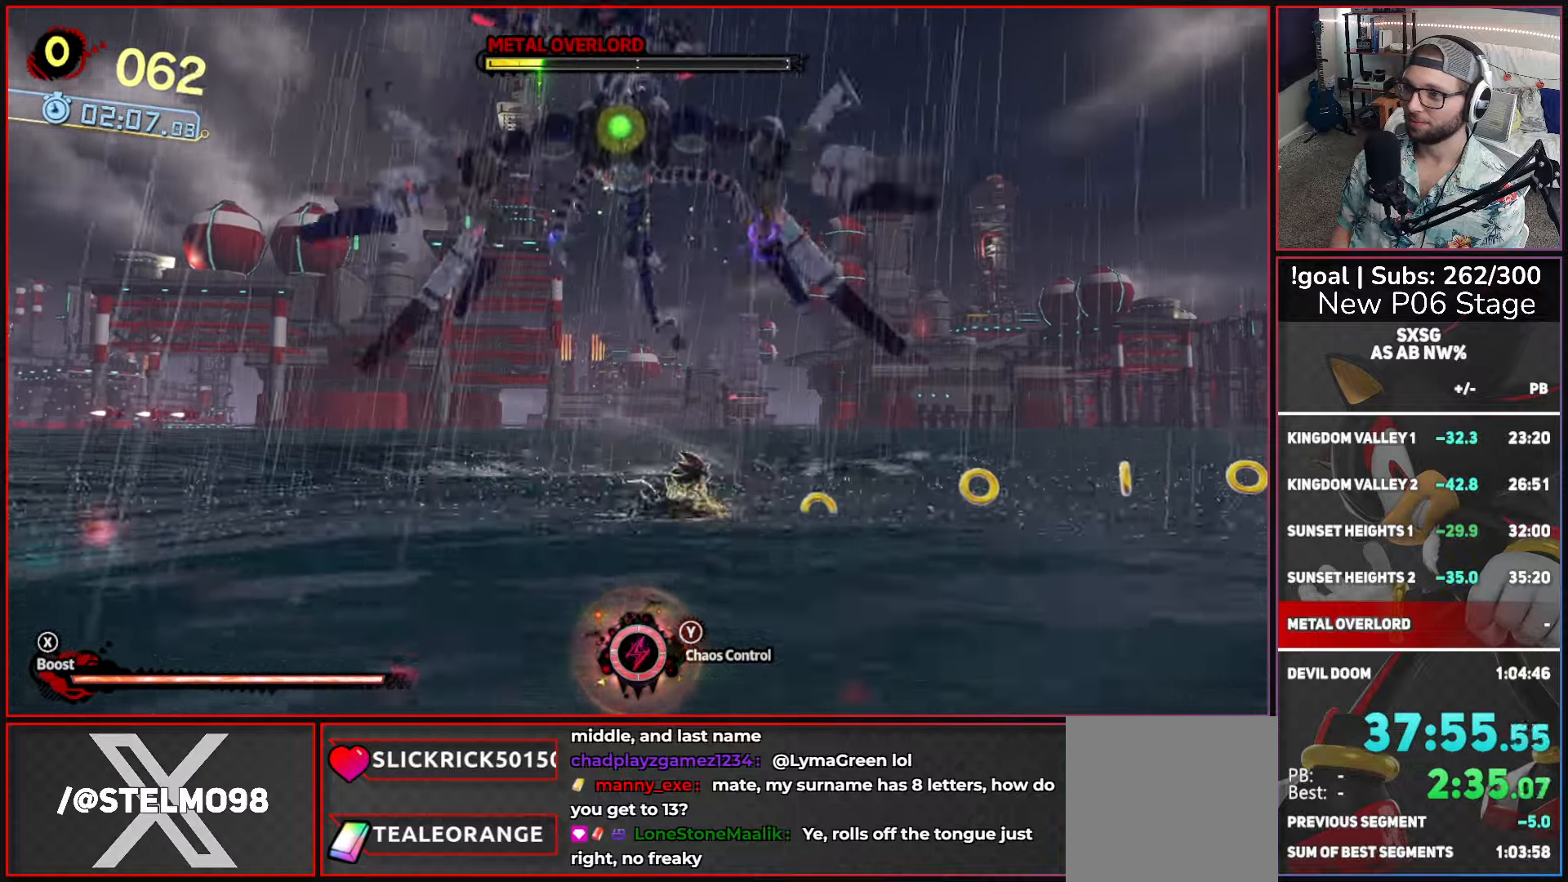
{"buttons": [], "left_stick": "right", "right_stick": "center", "button_events": [[116, "X", "up"]]}
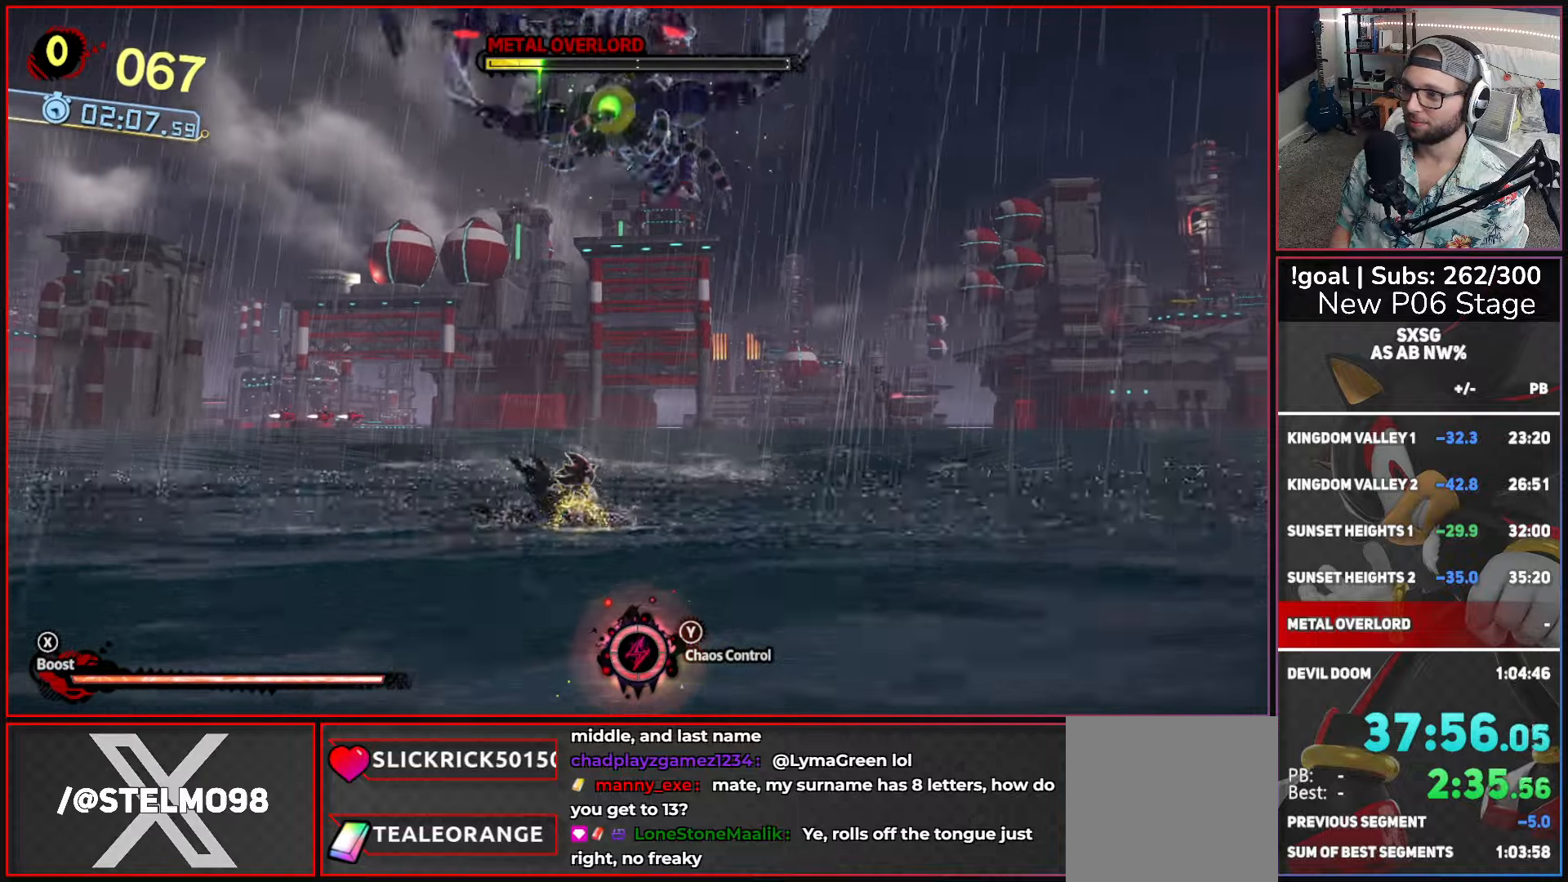
{"buttons": [], "left_stick": "left", "right_stick": "center", "button_events": []}
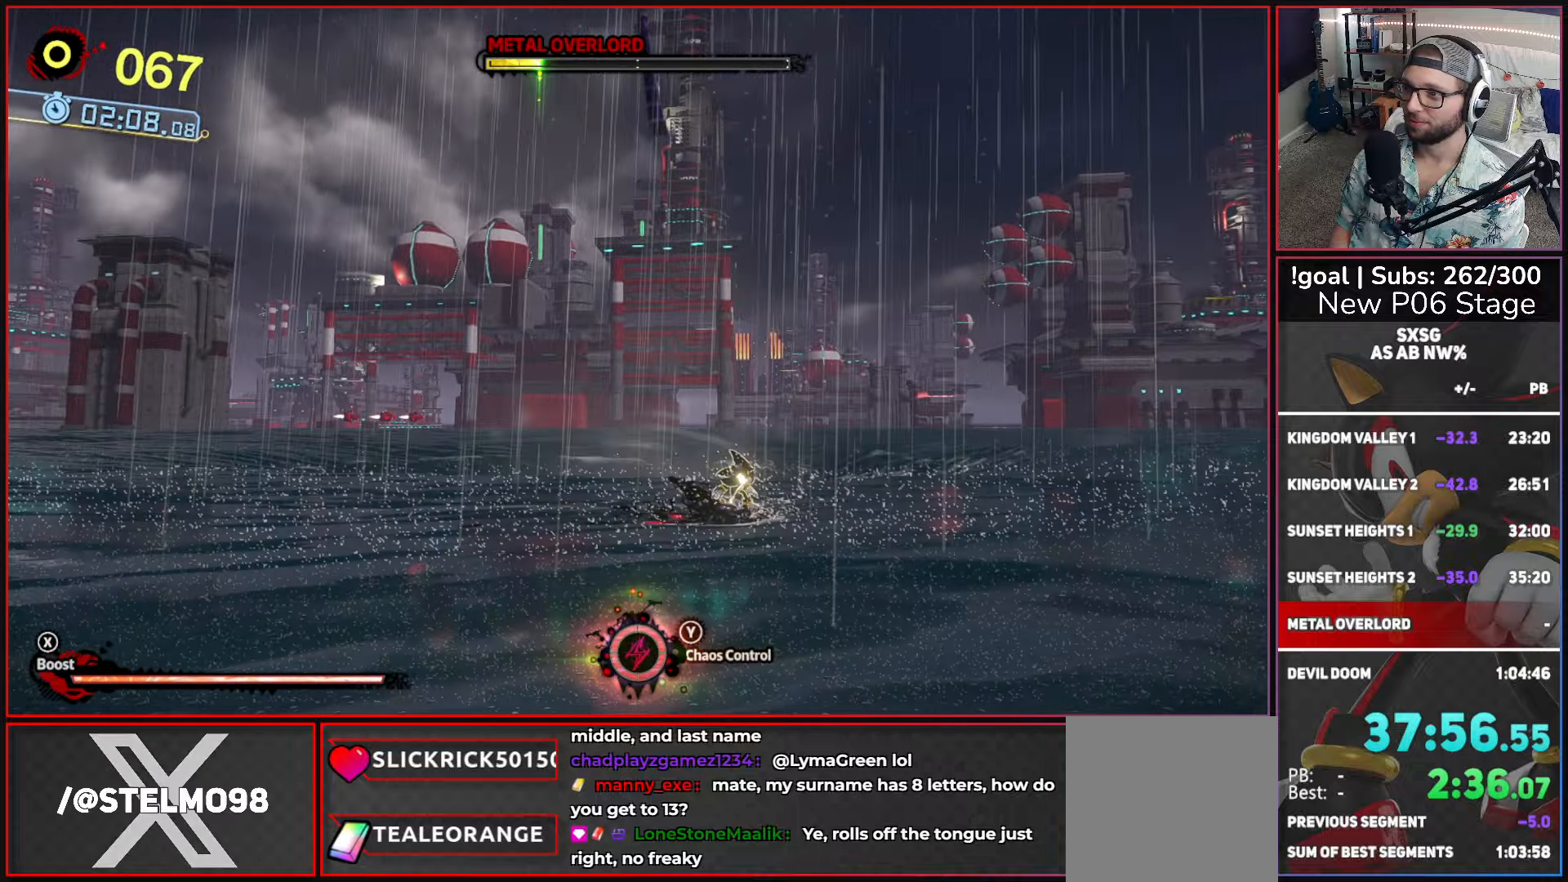
{"buttons": [], "left_stick": "up-left", "right_stick": "center", "button_events": []}
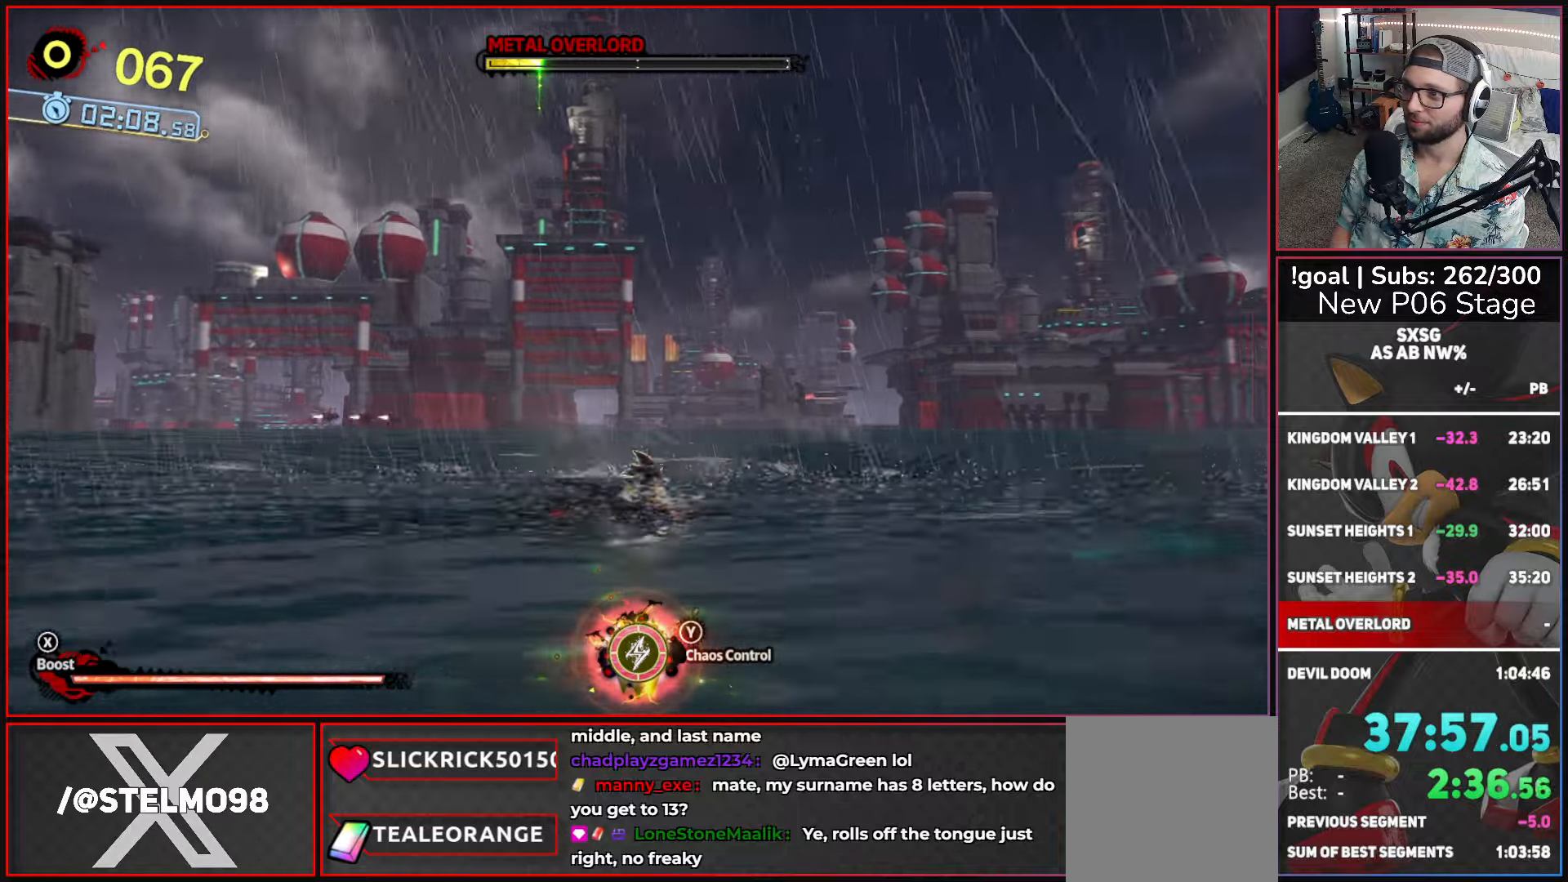
{"buttons": [], "left_stick": "right", "right_stick": "center", "button_events": []}
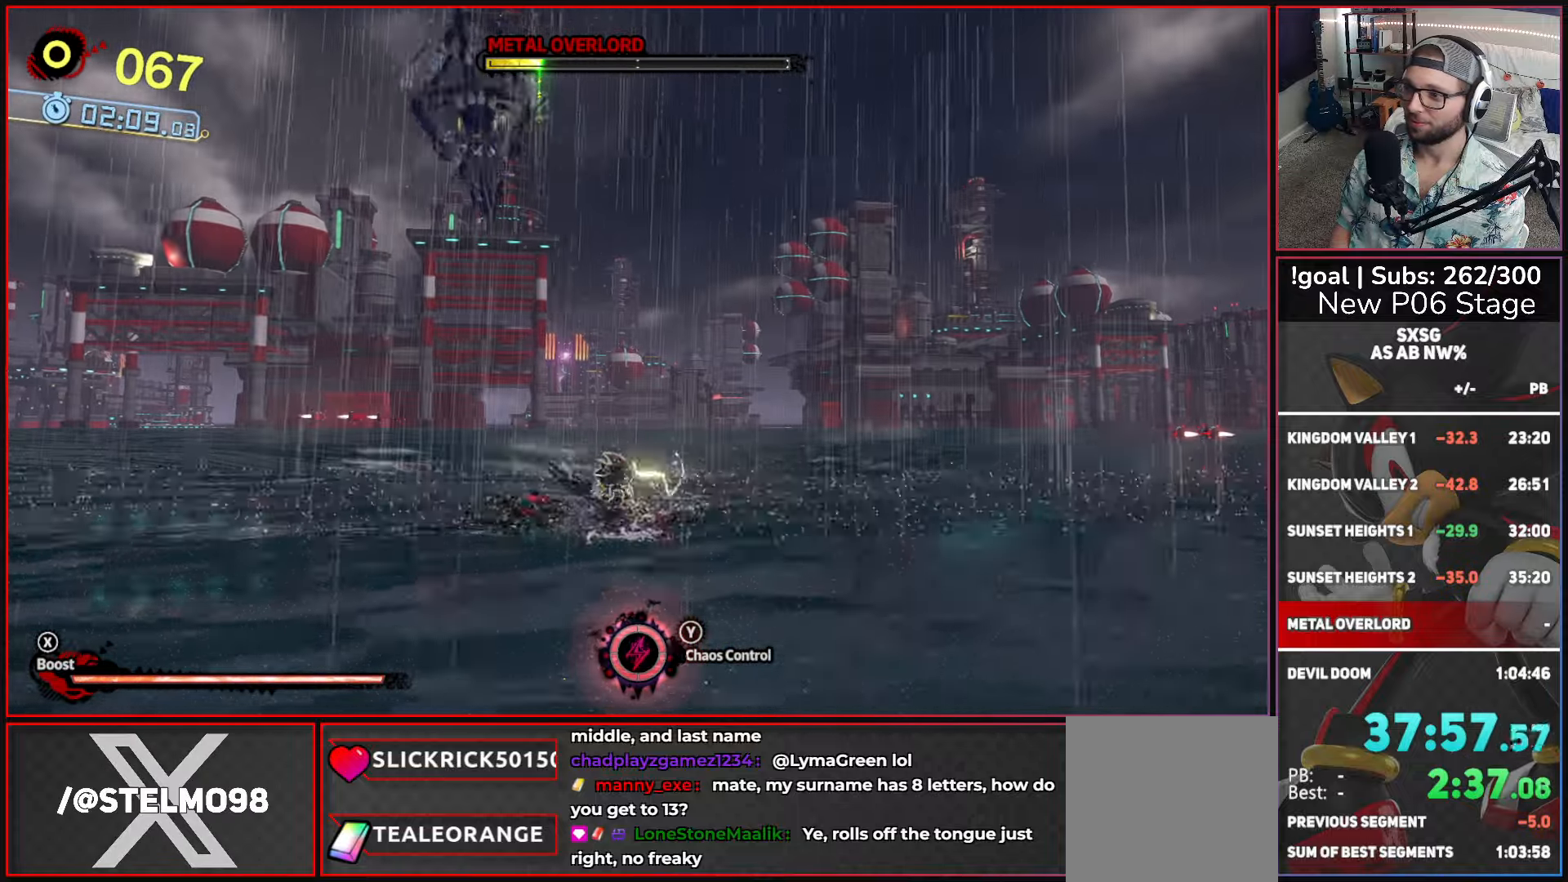
{"buttons": [], "left_stick": "right", "right_stick": "center", "button_events": []}
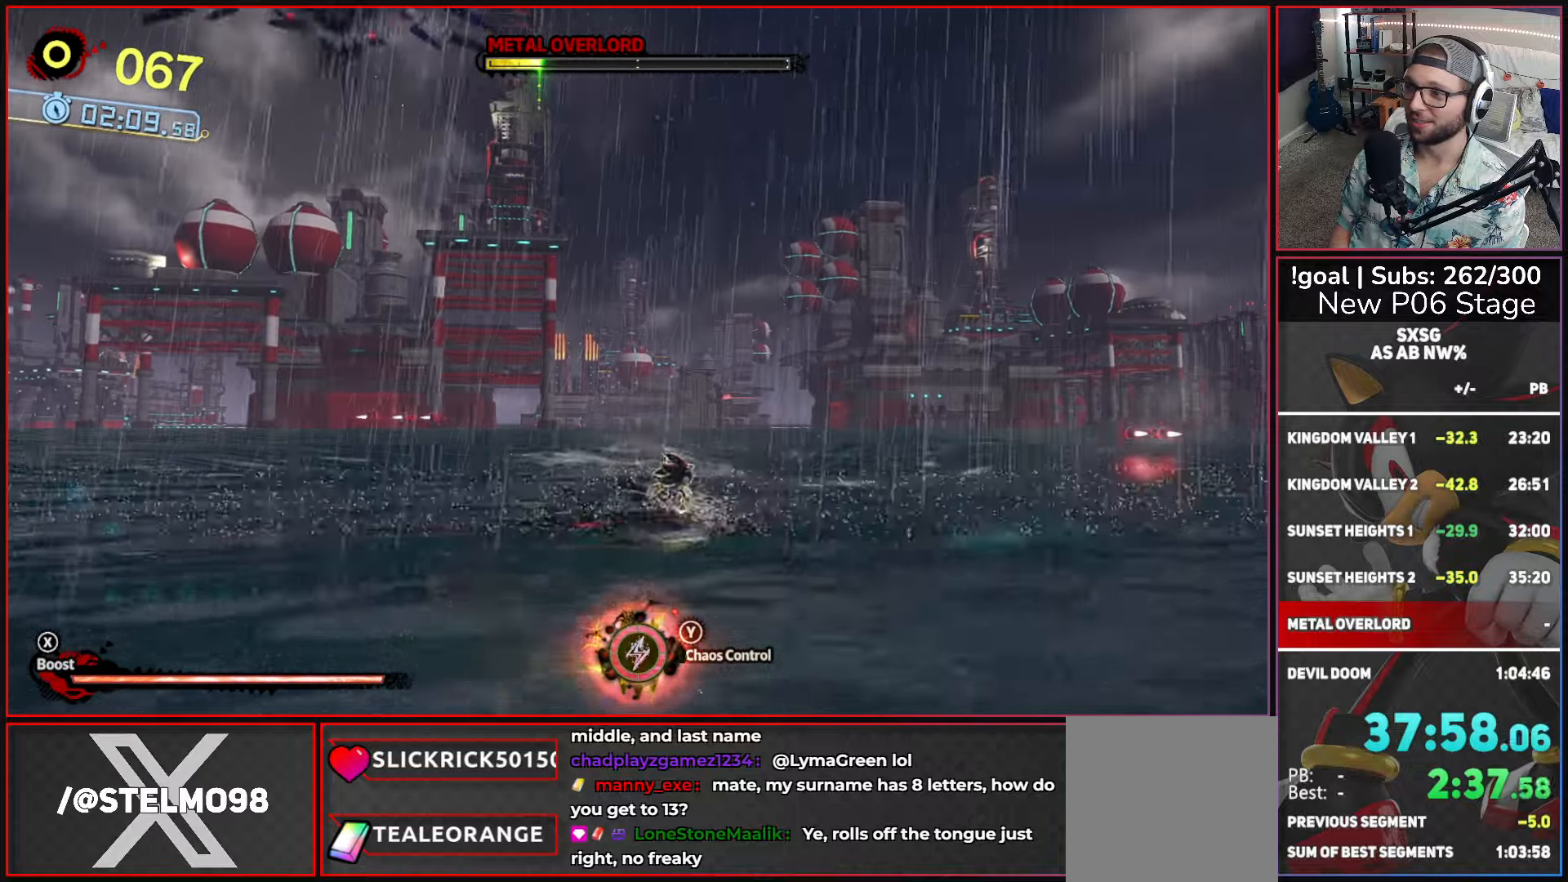
{"buttons": [], "left_stick": "right", "right_stick": "center", "button_events": []}
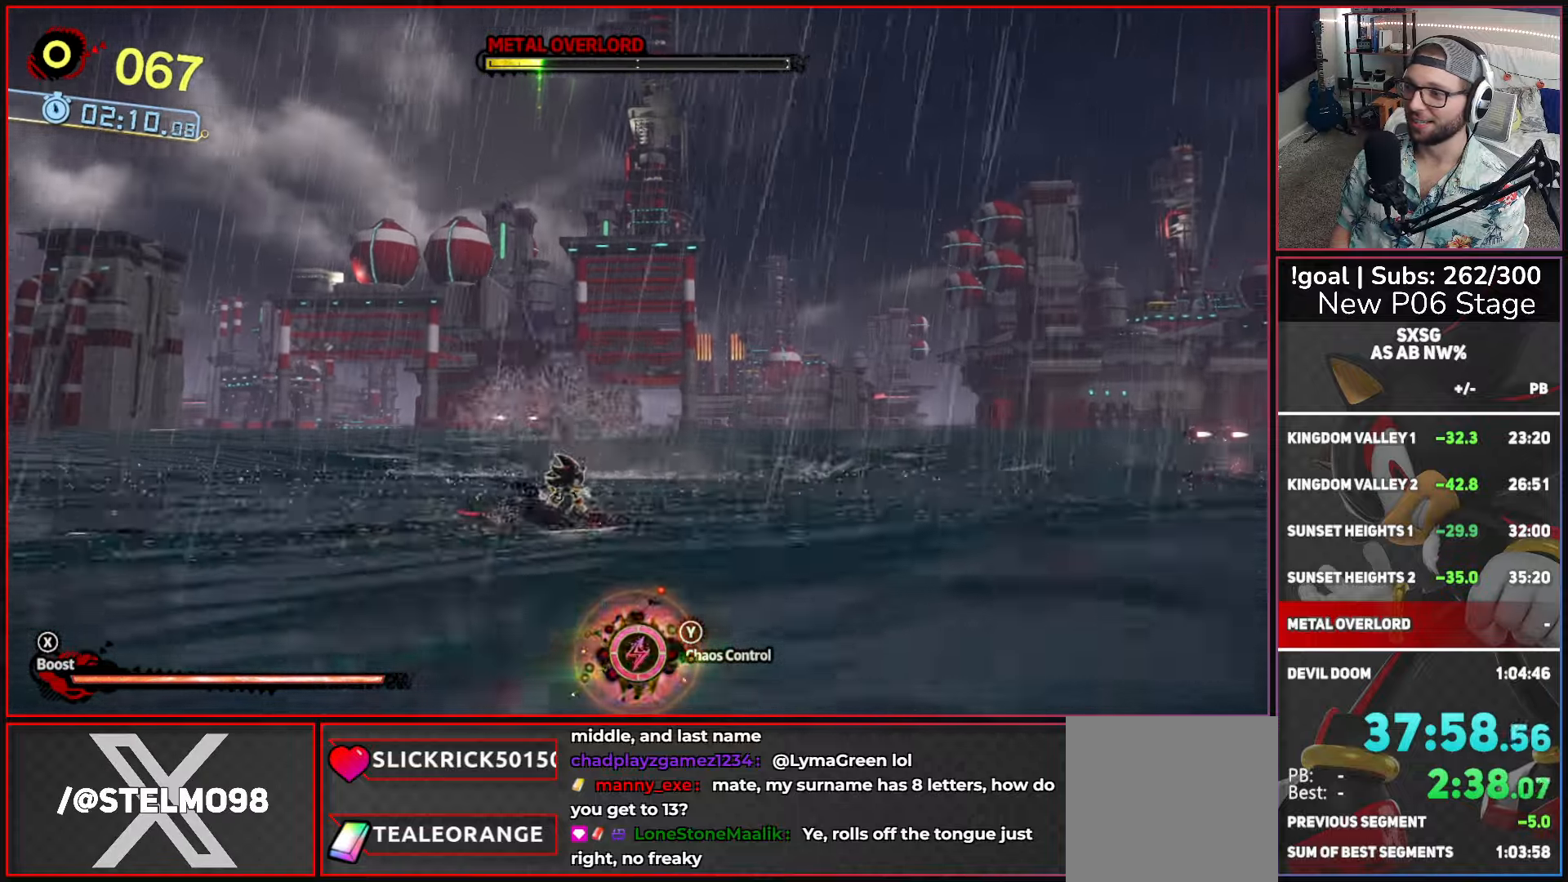
{"buttons": [], "left_stick": "right", "right_stick": "center", "button_events": []}
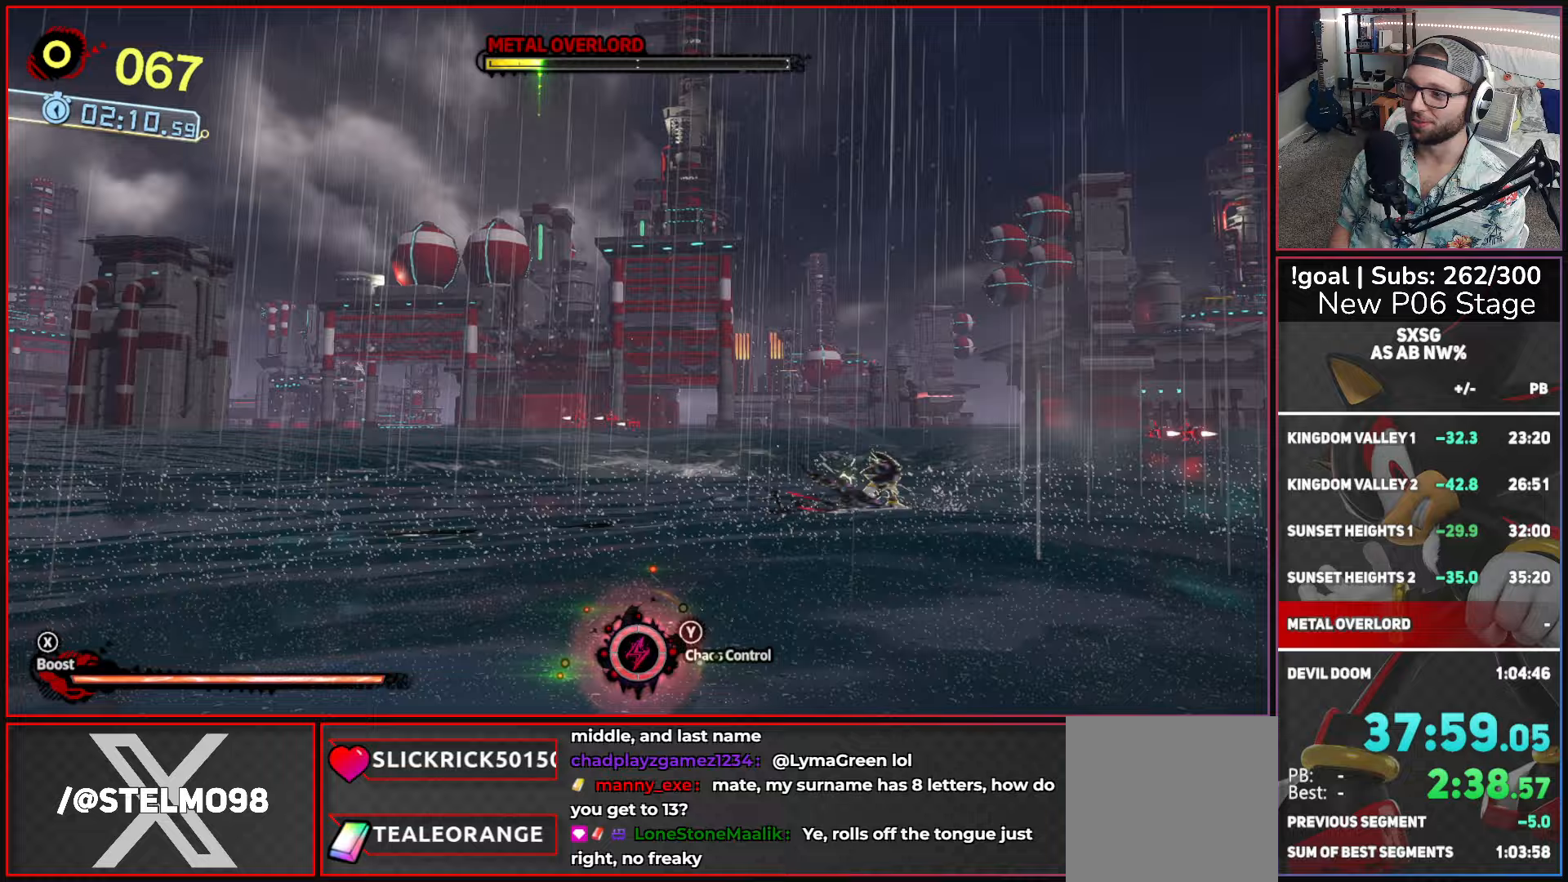
{"buttons": [], "left_stick": "left", "right_stick": "center", "button_events": []}
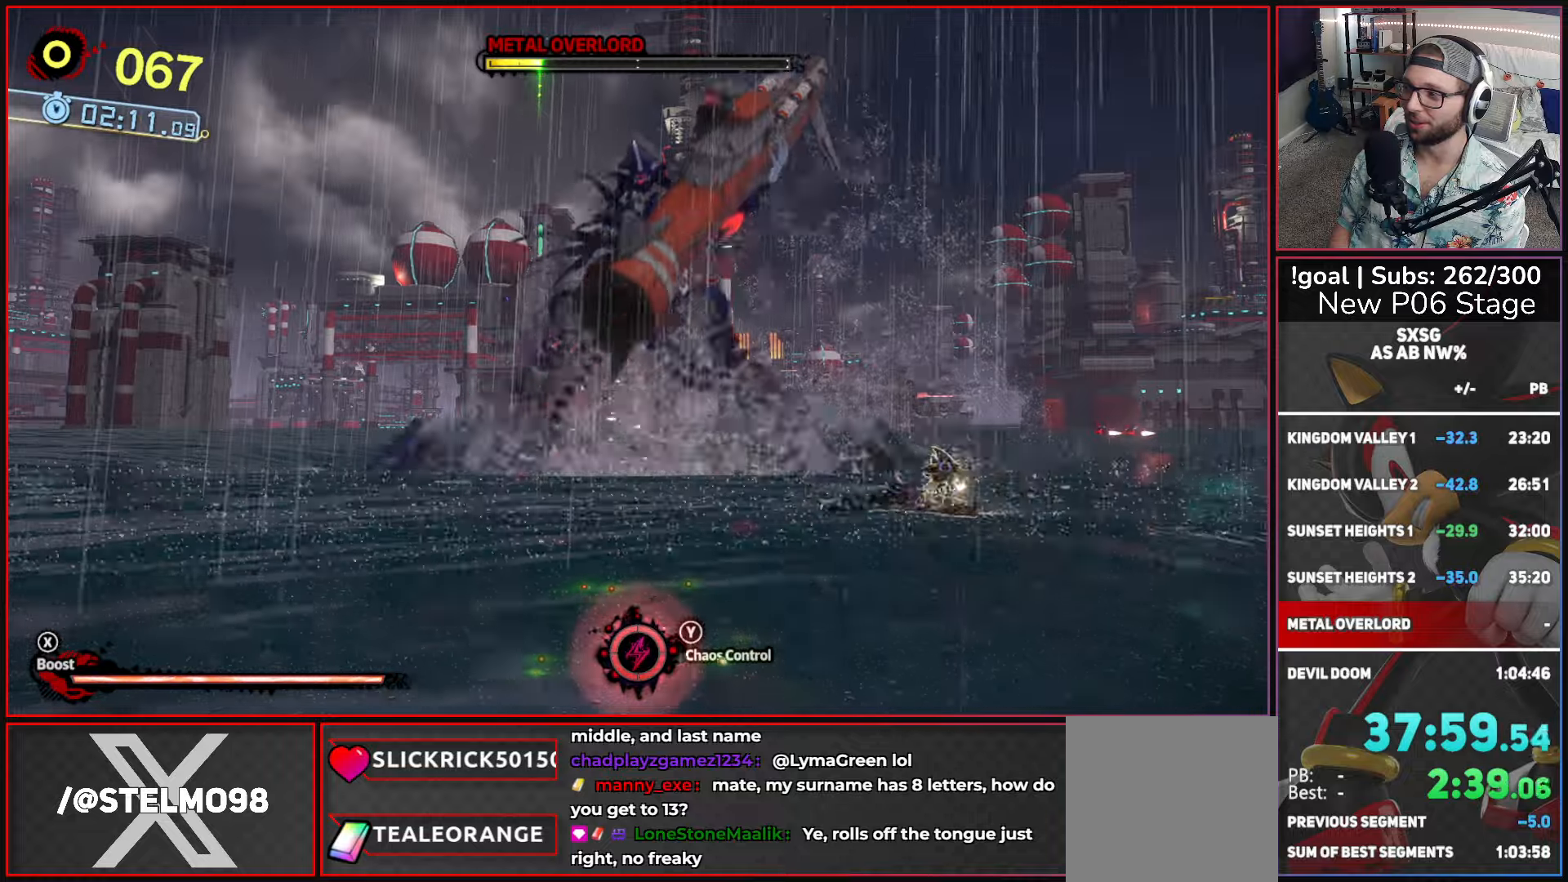
{"buttons": ["L2"], "left_stick": "up-left", "right_stick": "center", "button_events": [[83, "L2", "down"]]}